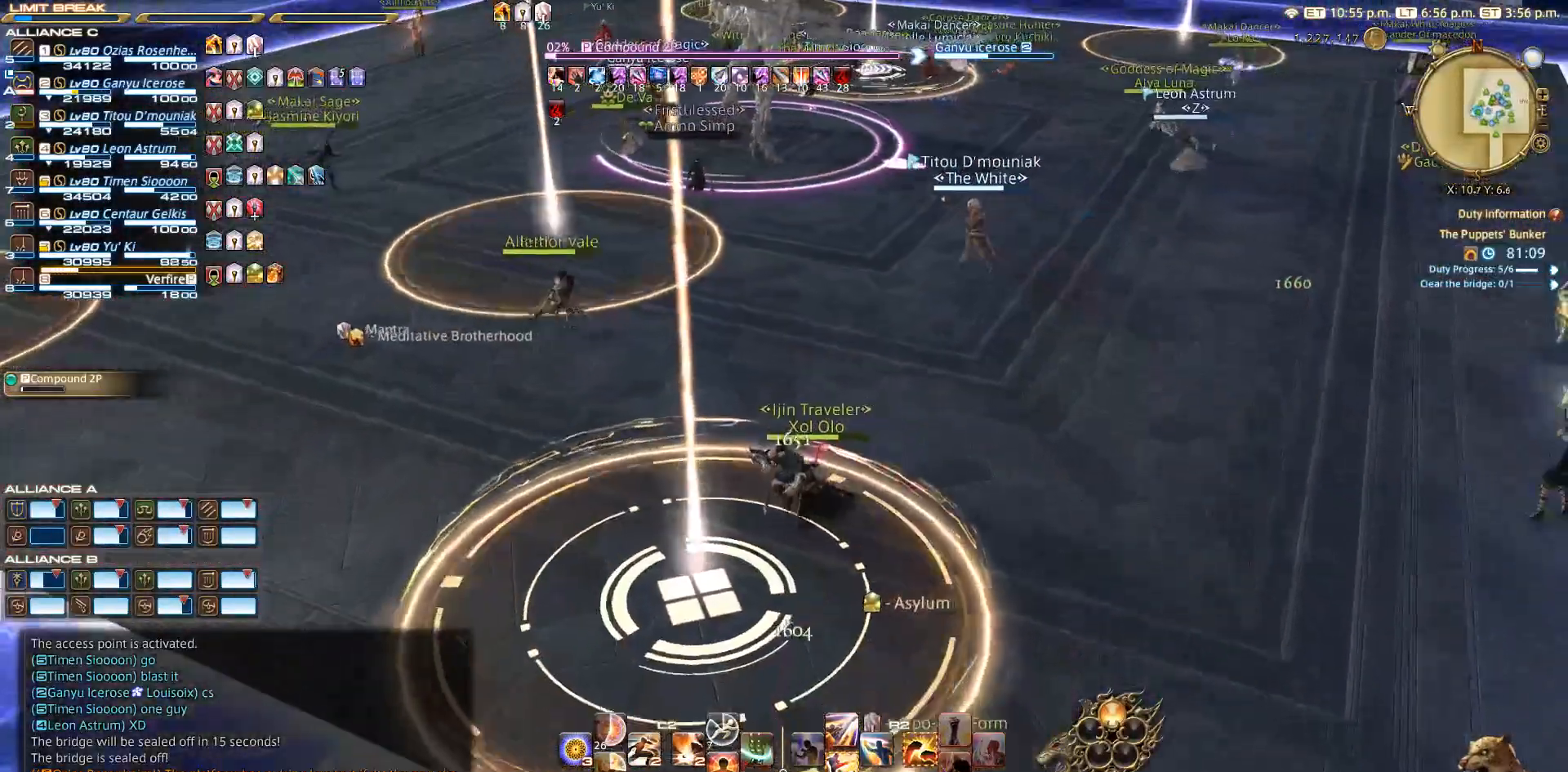
Gameplay with a controller (PlayStation layout); each line is a JSON object with the inputs held at the frame after it. "events" lists button and stick changes between this image and that frame as [ms after this image, input, new state], when the widget could be followed in between. Not read: L2 R3.
{"buttons": [], "left_stick": "center", "right_stick": "left", "events": [[117, "right_stick", "center"], [467, "right_stick", "left"]]}
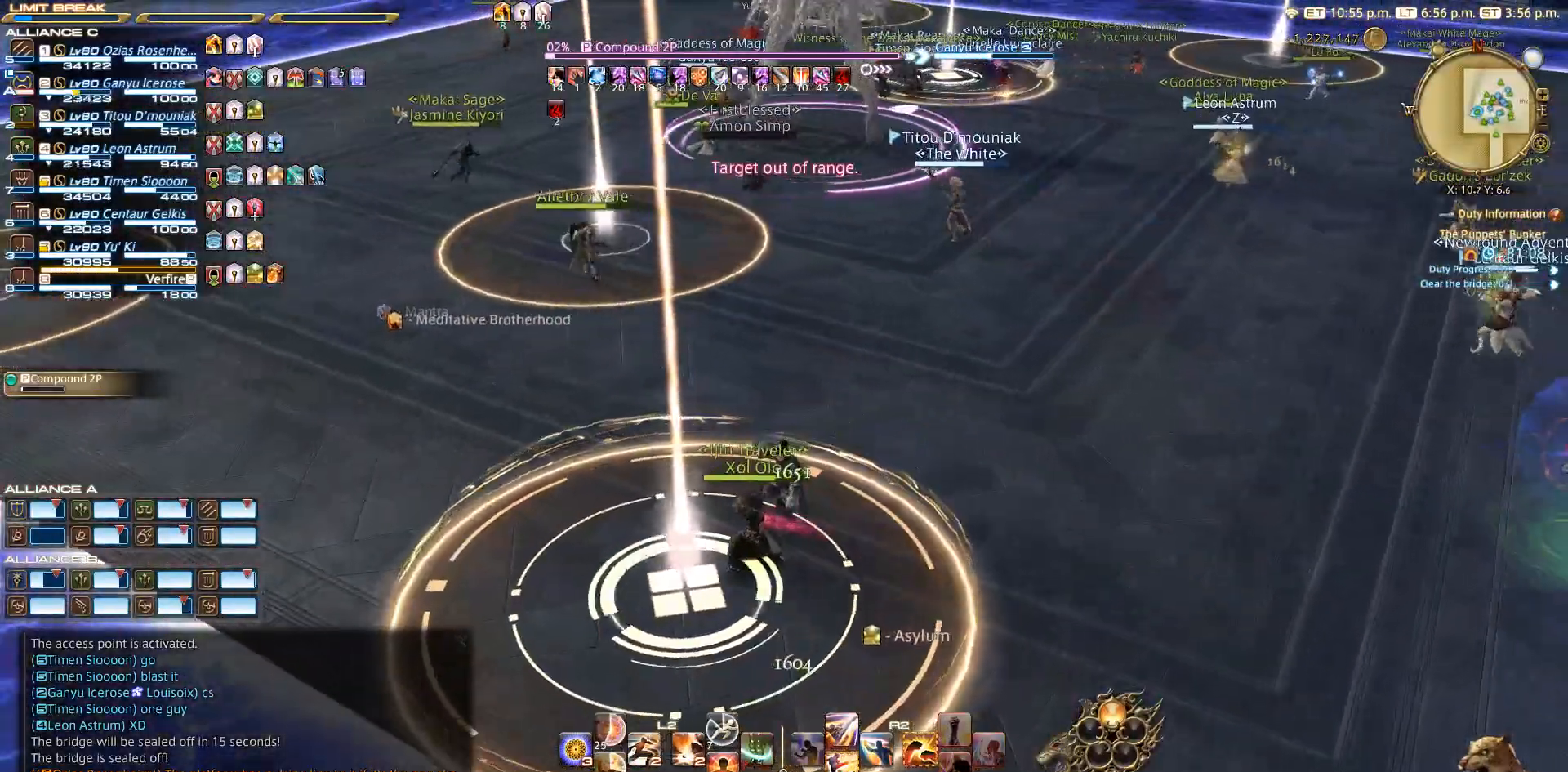
{"buttons": [], "left_stick": "center", "right_stick": "center", "events": [[50, "right_stick", "center"], [167, "right_stick", "right"], [267, "right_stick", "center"]]}
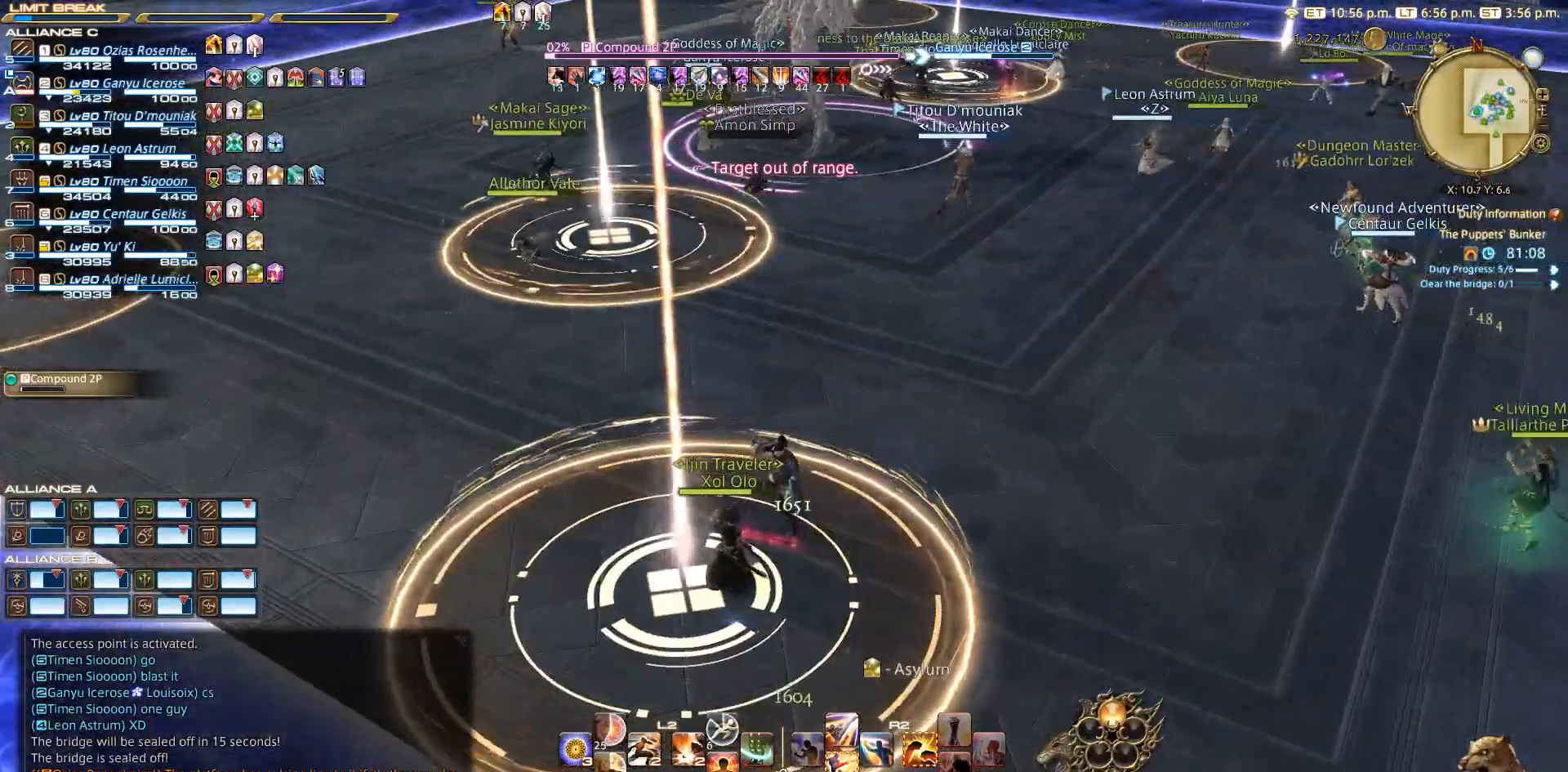
{"buttons": [], "left_stick": "center", "right_stick": "center", "events": []}
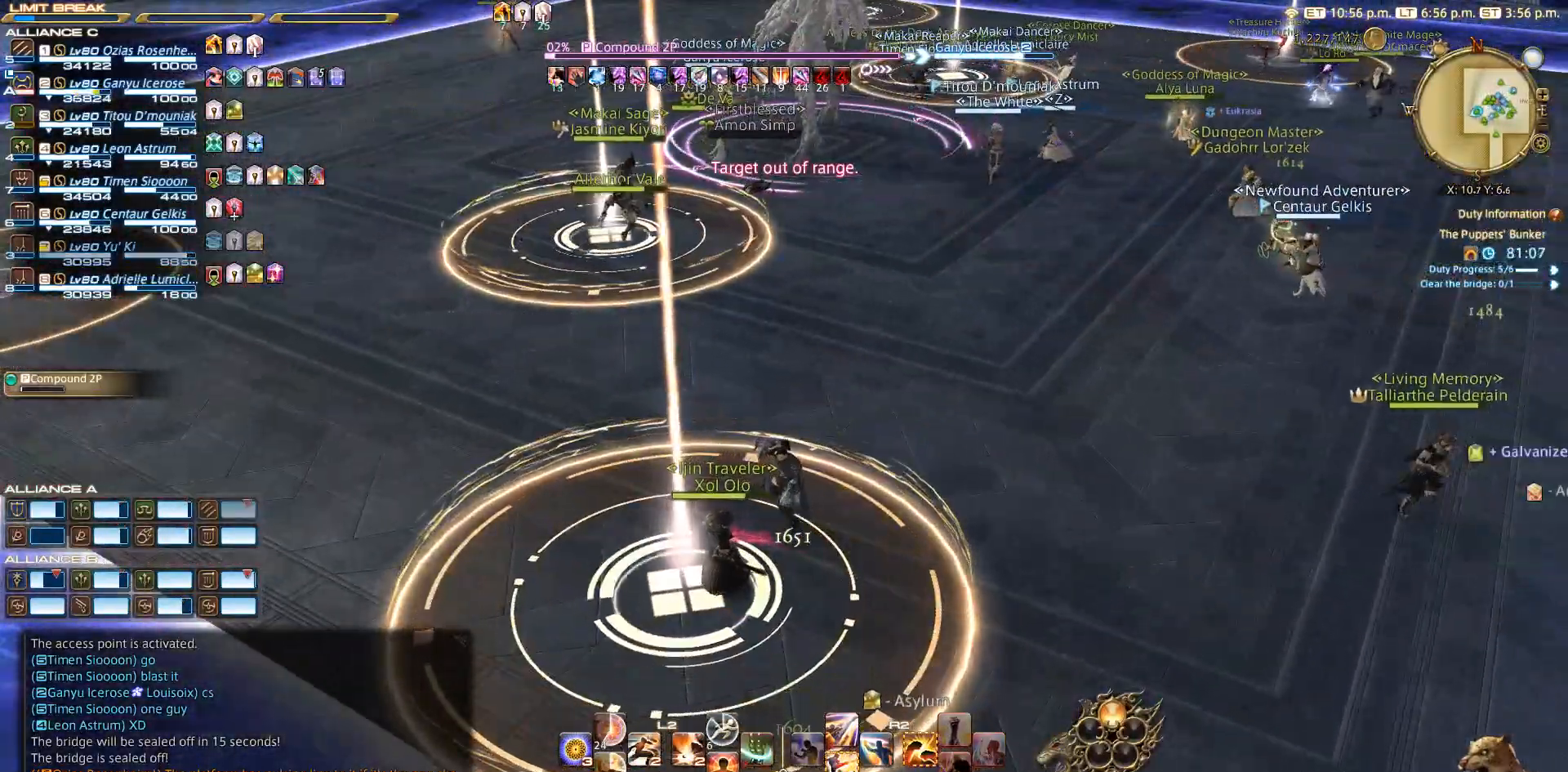
{"buttons": [], "left_stick": "left", "right_stick": "center", "events": [[50, "left_stick", "left"]]}
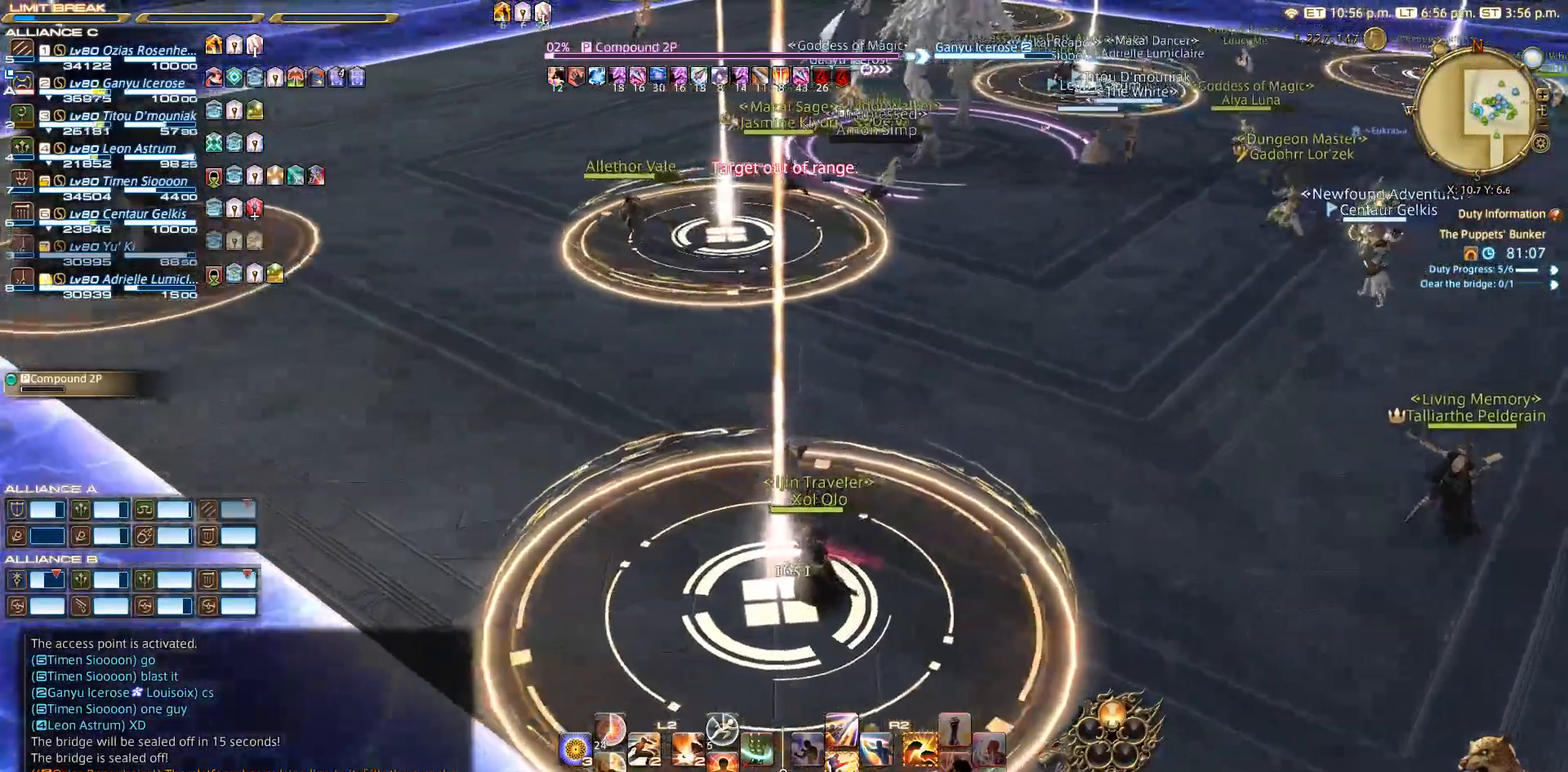
{"buttons": [], "left_stick": "up-left", "right_stick": "center", "events": [[167, "right_stick", "up-left"], [317, "left_stick", "up-left"], [433, "right_stick", "center"]]}
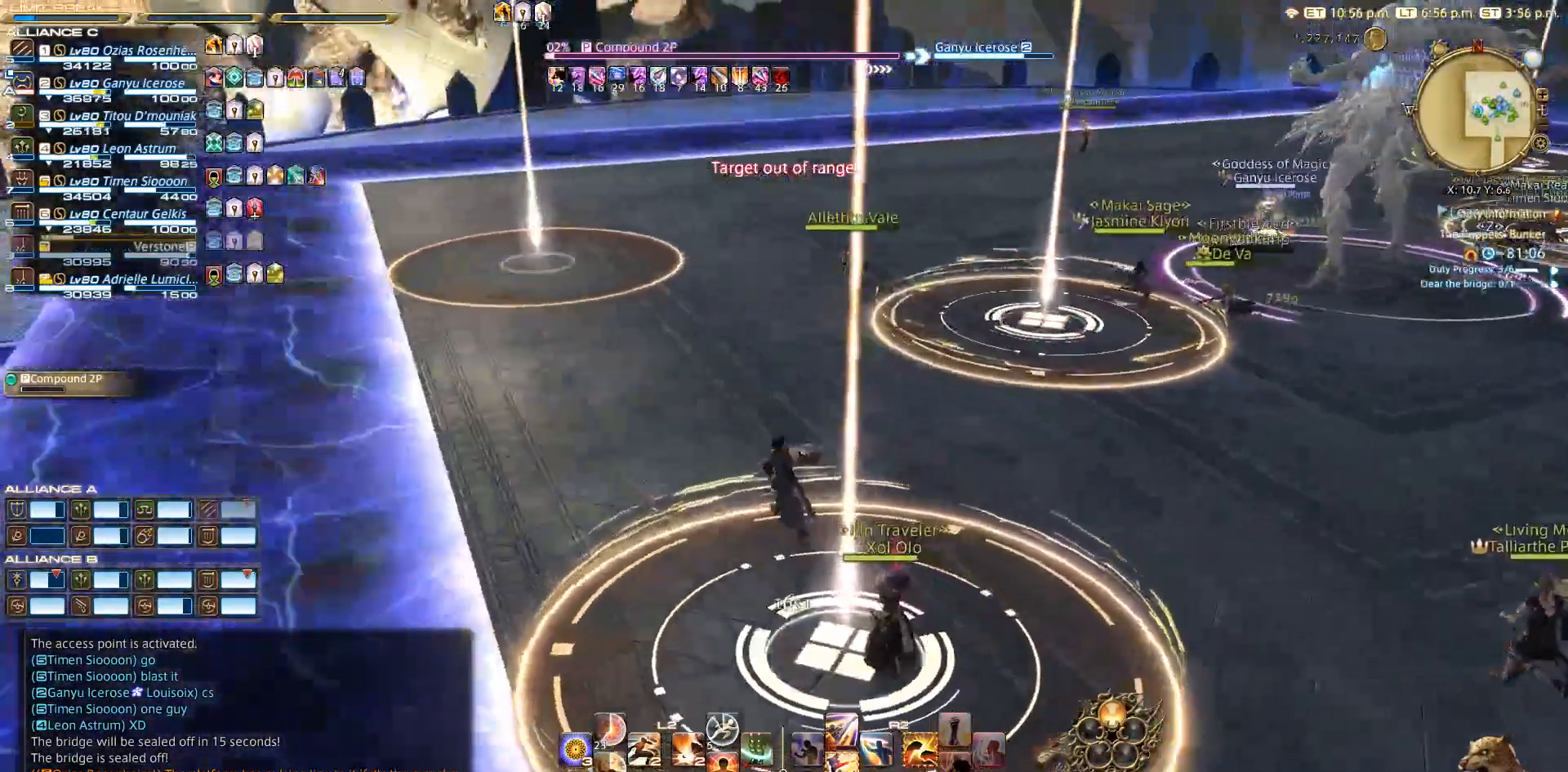
{"buttons": [], "left_stick": "up", "right_stick": "center", "events": [[83, "left_stick", "up"], [183, "TRIANGLE", "down"], [233, "TRIANGLE", "up"]]}
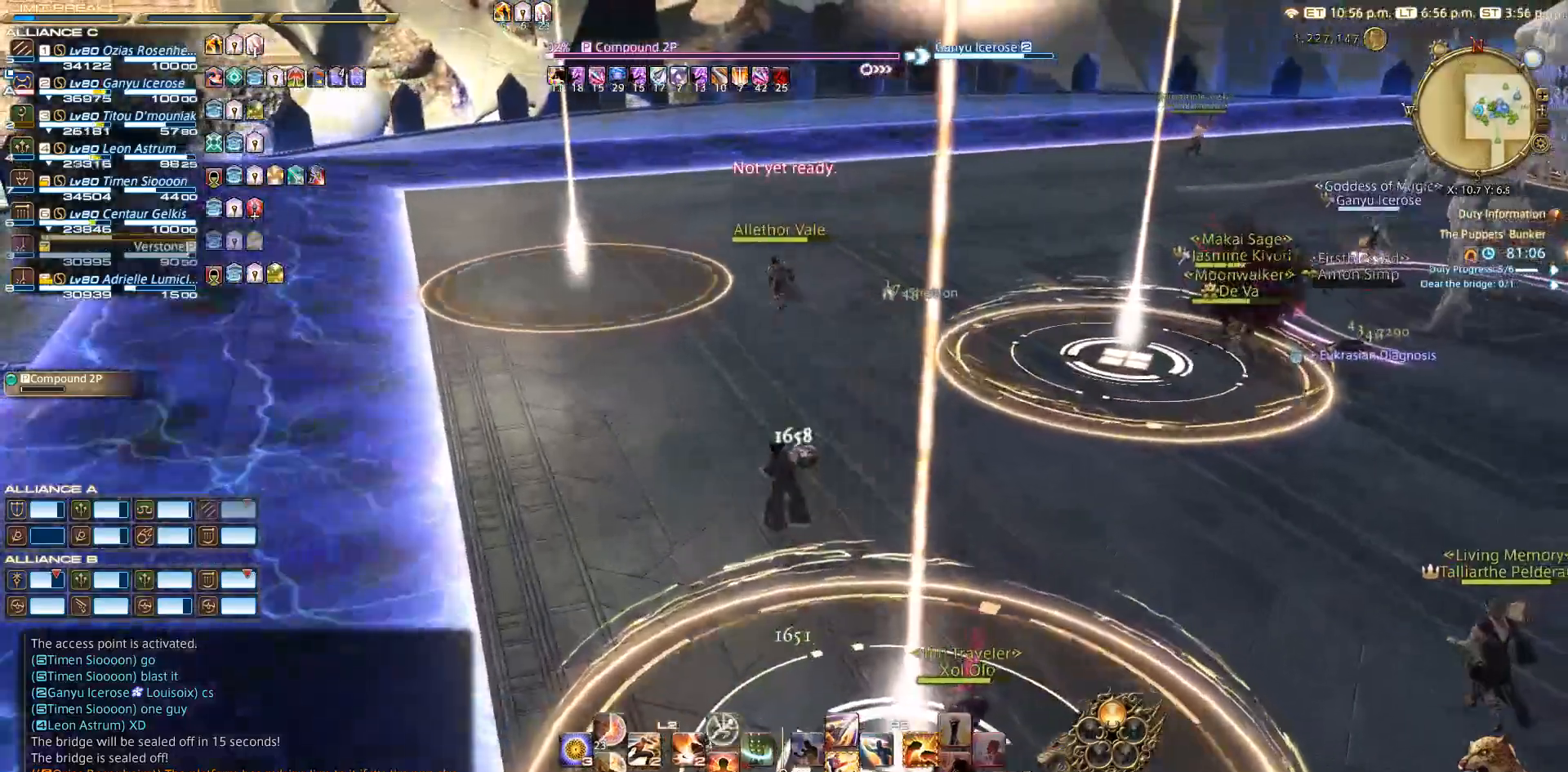
{"buttons": [], "left_stick": "up", "right_stick": "right", "events": [[483, "right_stick", "right"]]}
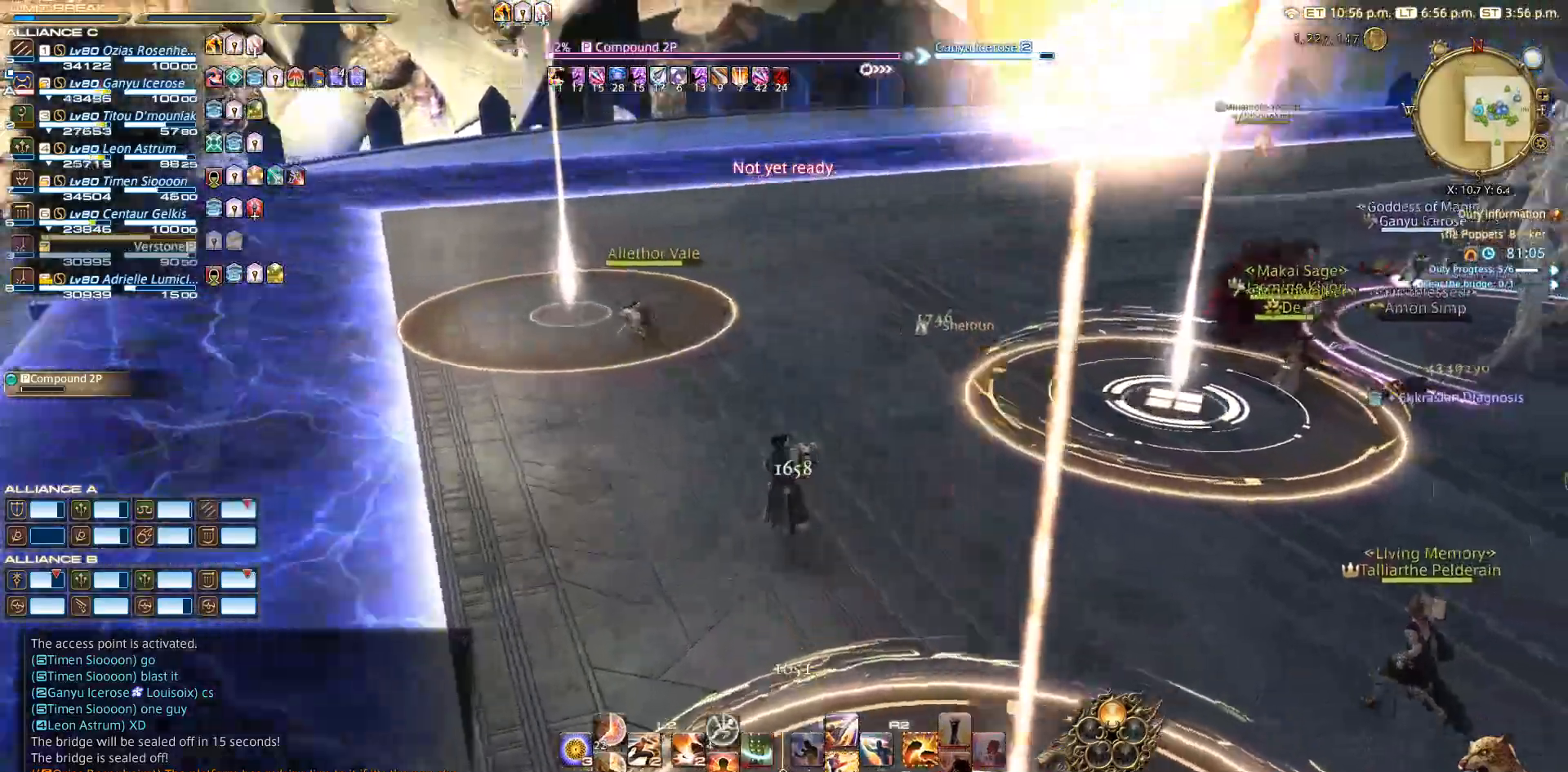
{"buttons": [], "left_stick": "up-right", "right_stick": "right", "events": [[167, "left_stick", "up-right"]]}
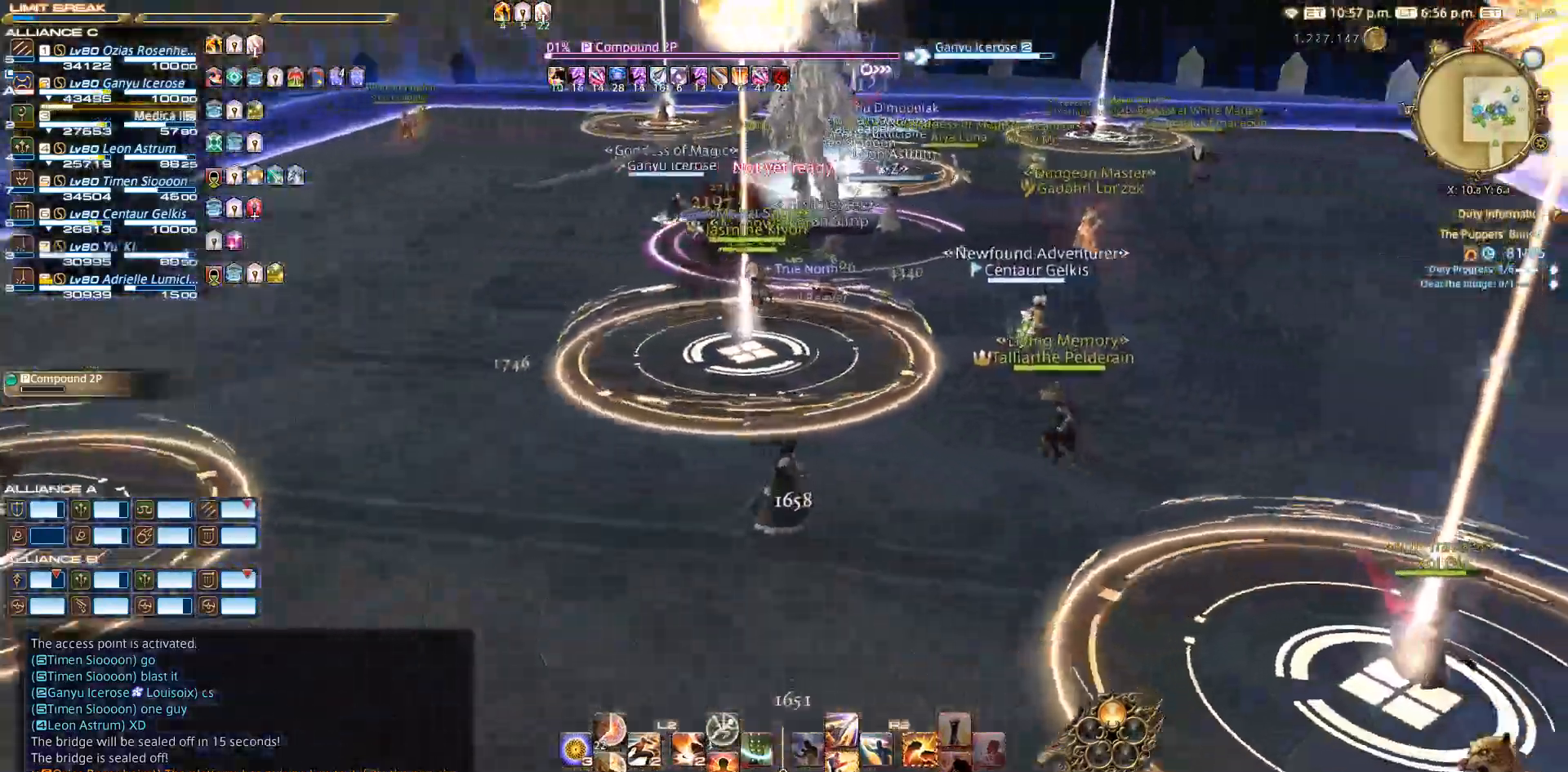
{"buttons": [], "left_stick": "up-left", "right_stick": "left", "events": [[433, "right_stick", "center"], [483, "left_stick", "up-left"], [500, "right_stick", "left"]]}
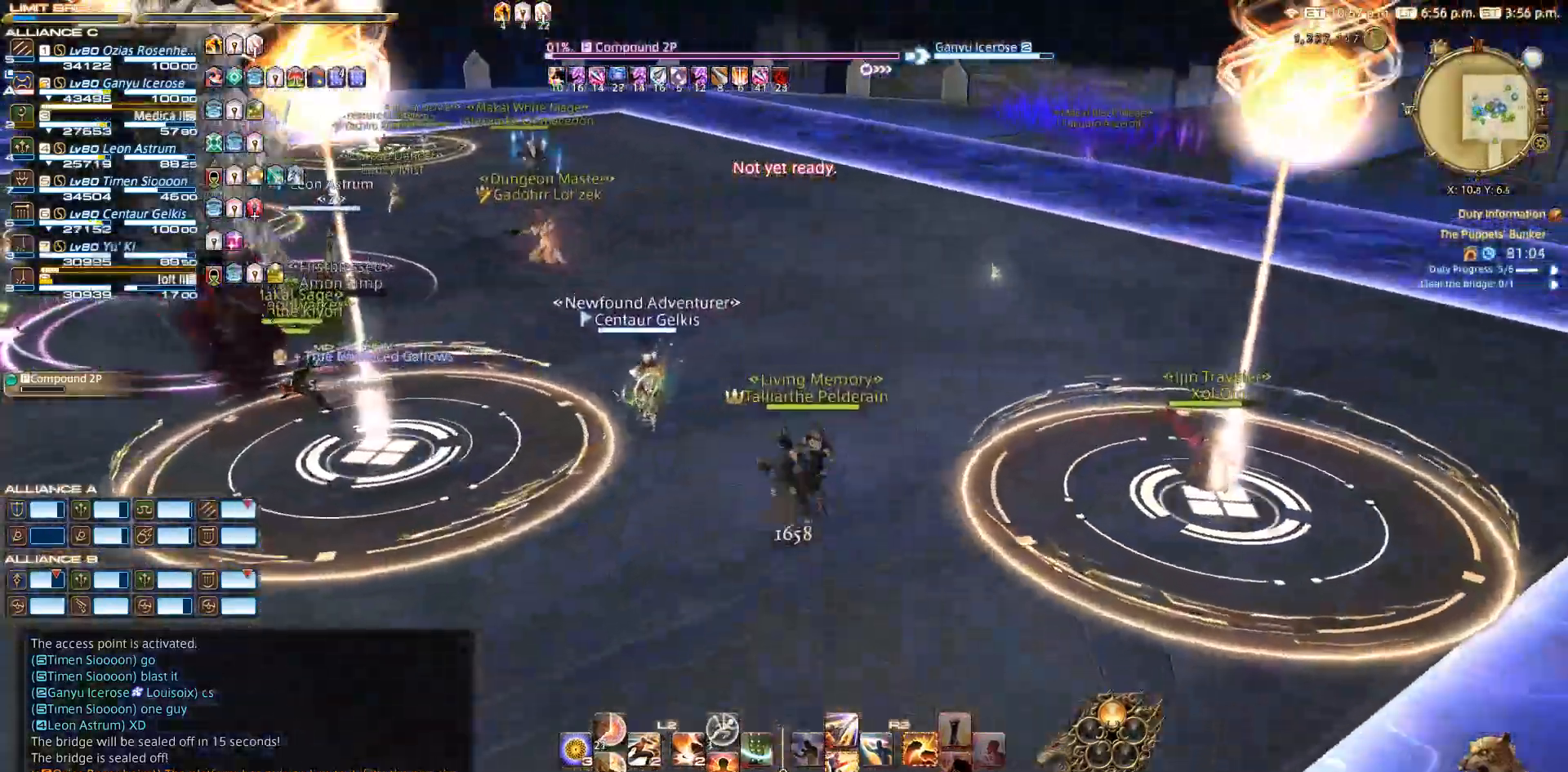
{"buttons": [], "left_stick": "left", "right_stick": "center", "events": [[83, "left_stick", "left"], [467, "right_stick", "center"]]}
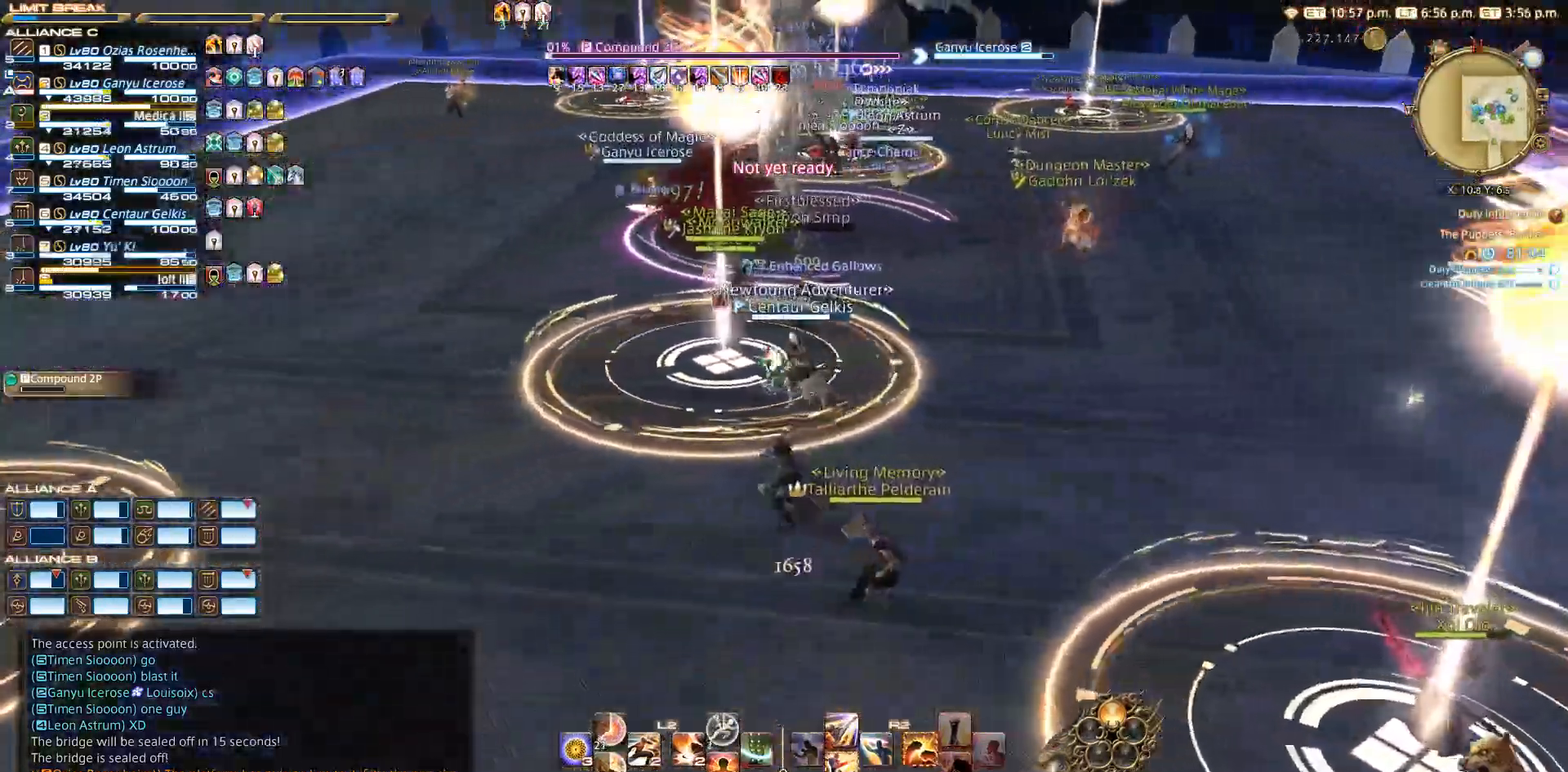
{"buttons": [], "left_stick": "left", "right_stick": "right", "events": [[467, "right_stick", "right"]]}
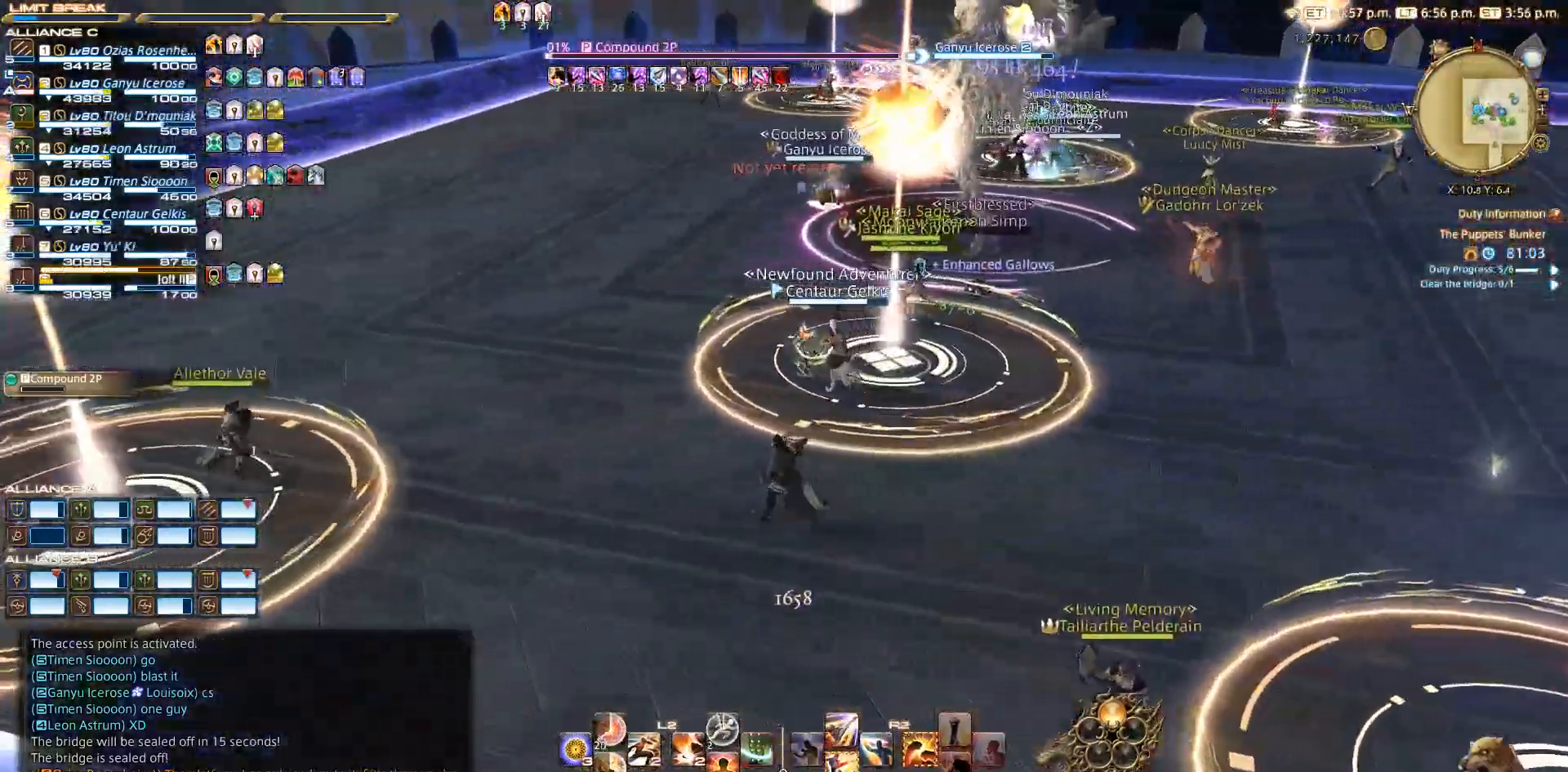
{"buttons": [], "left_stick": "up-left", "right_stick": "right", "events": [[33, "left_stick", "up-left"]]}
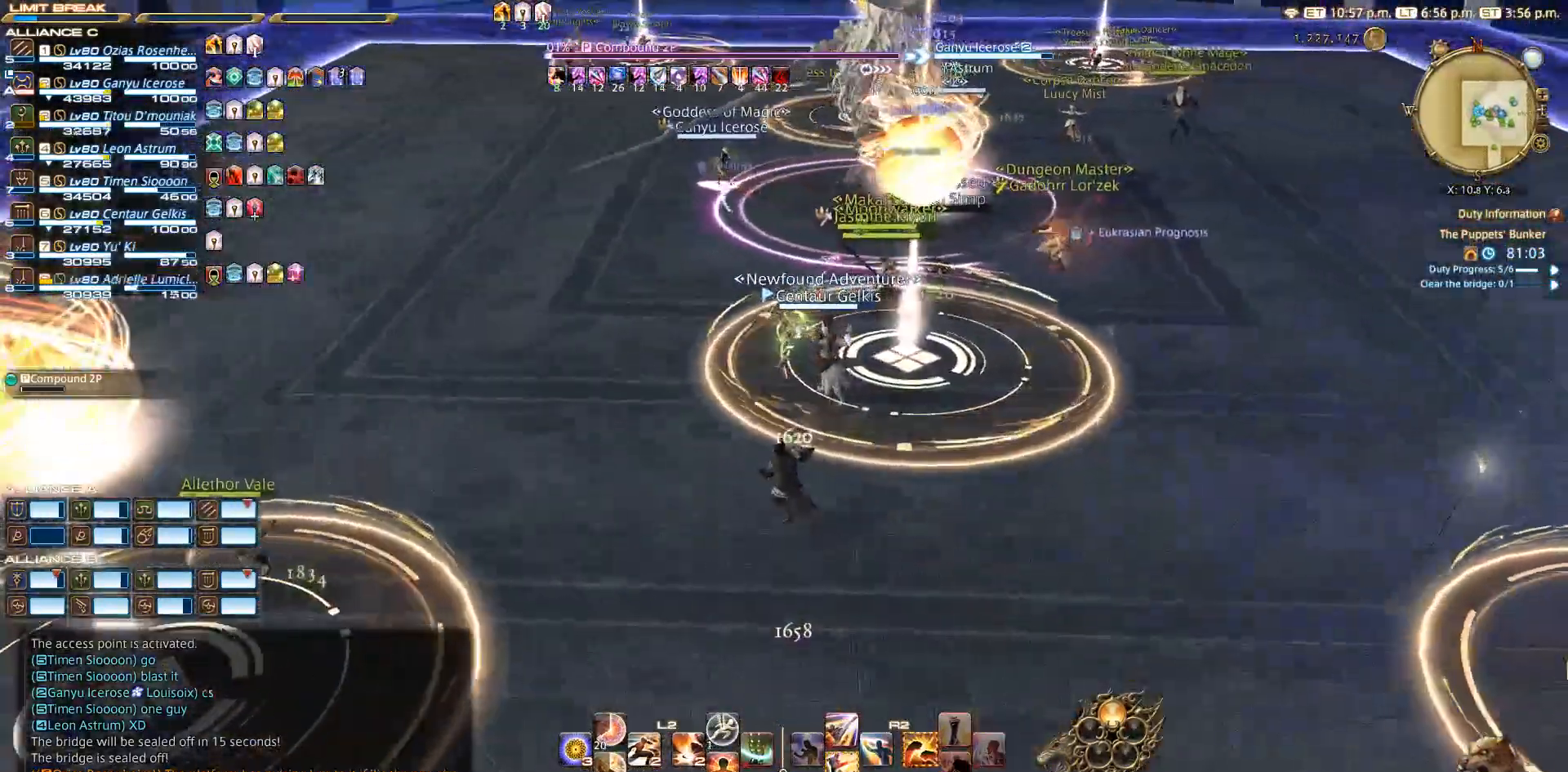
{"buttons": [], "left_stick": "up-left", "right_stick": "right", "events": []}
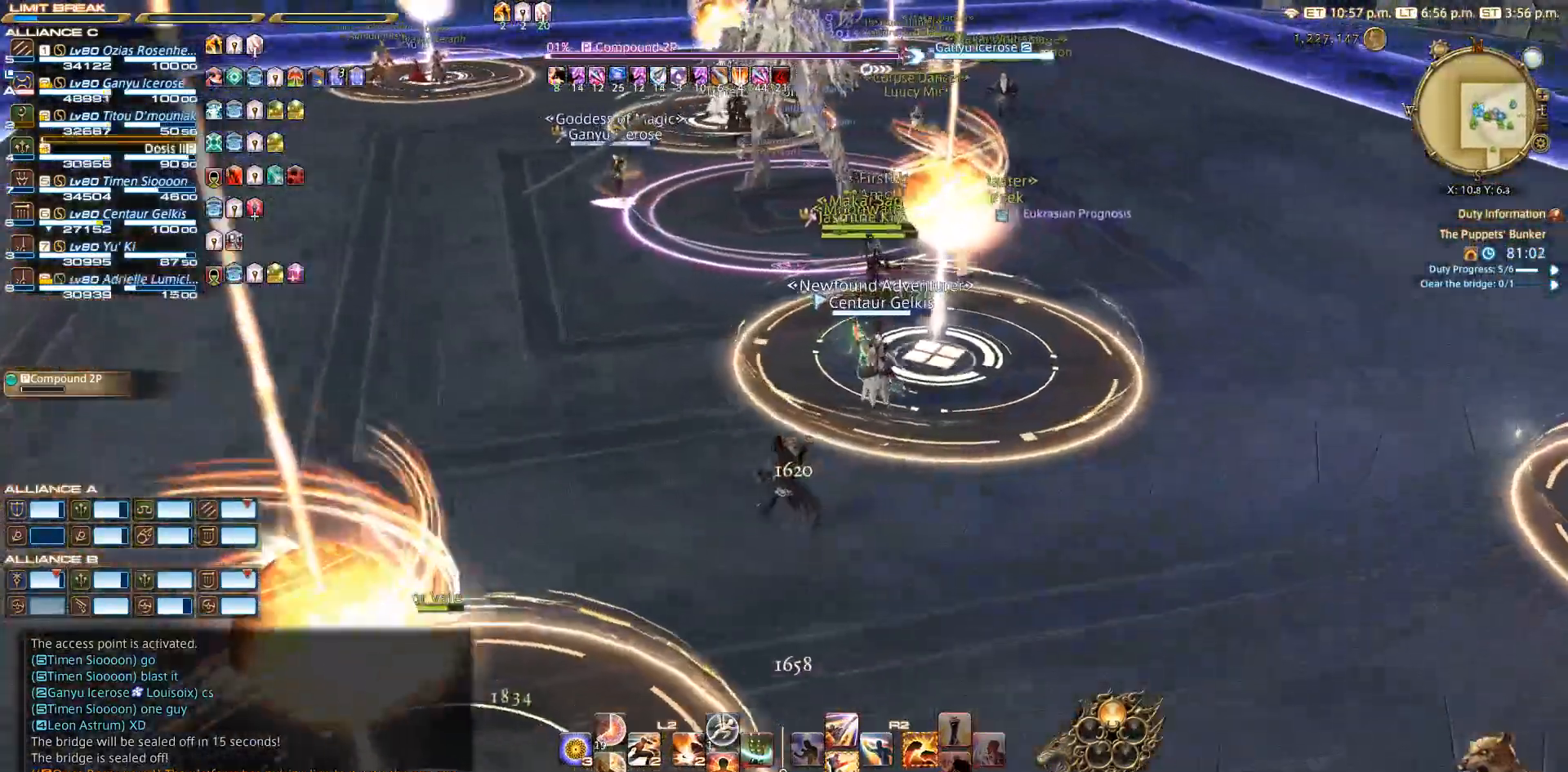
{"buttons": [], "left_stick": "up-left", "right_stick": "right", "events": []}
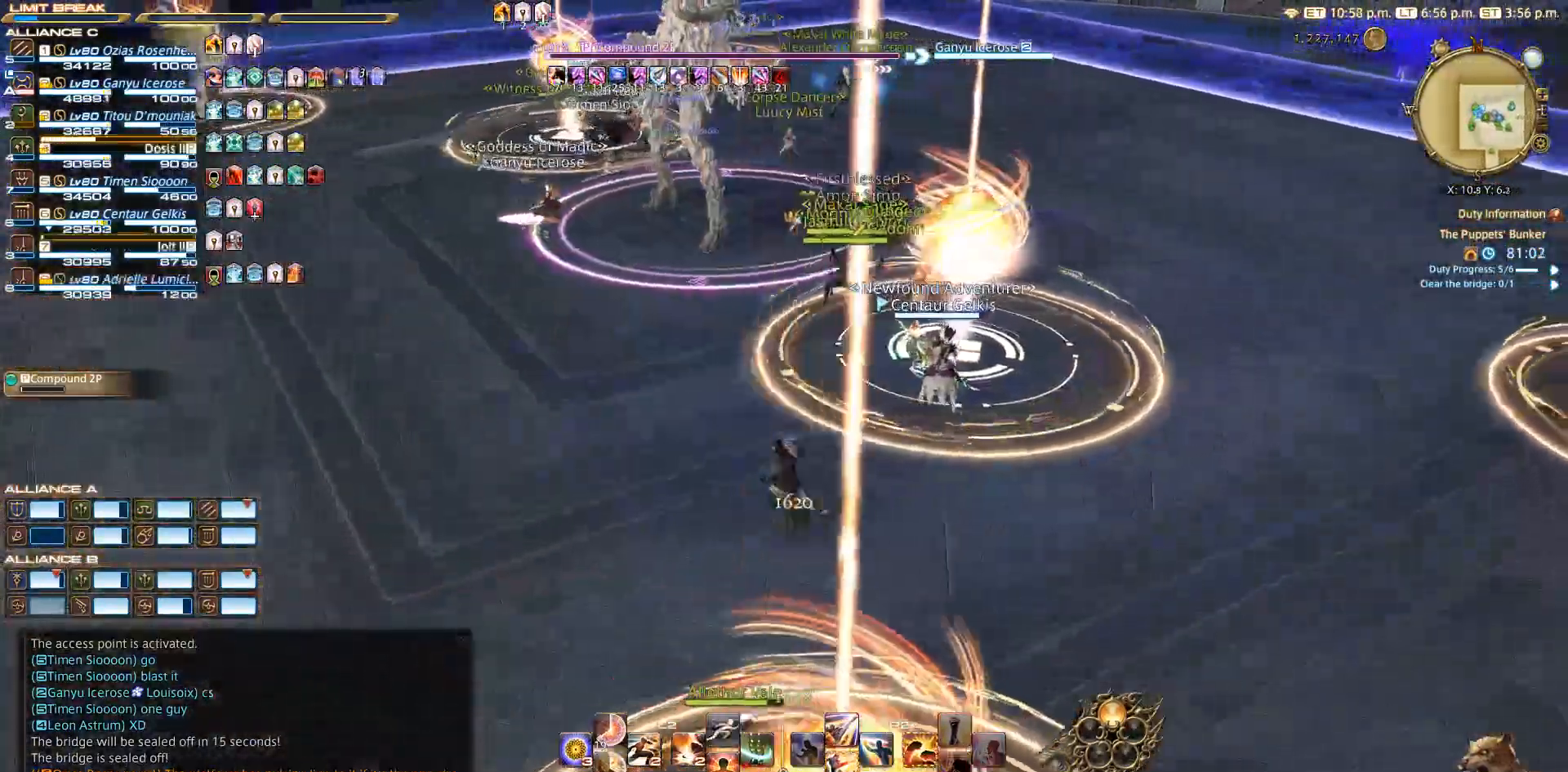
{"buttons": [], "left_stick": "up-left", "right_stick": "right", "events": []}
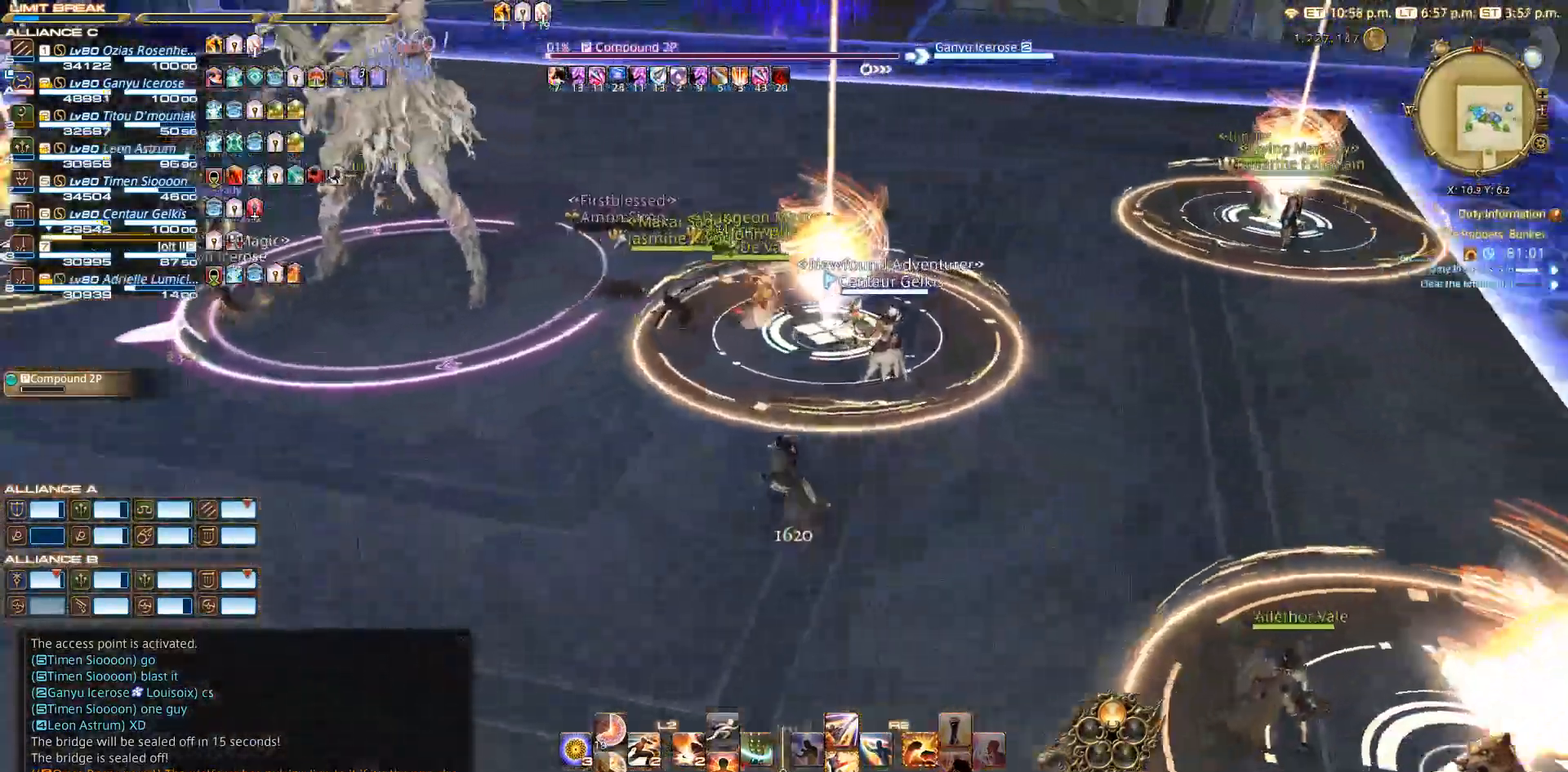
{"buttons": [], "left_stick": "up-left", "right_stick": "right", "events": []}
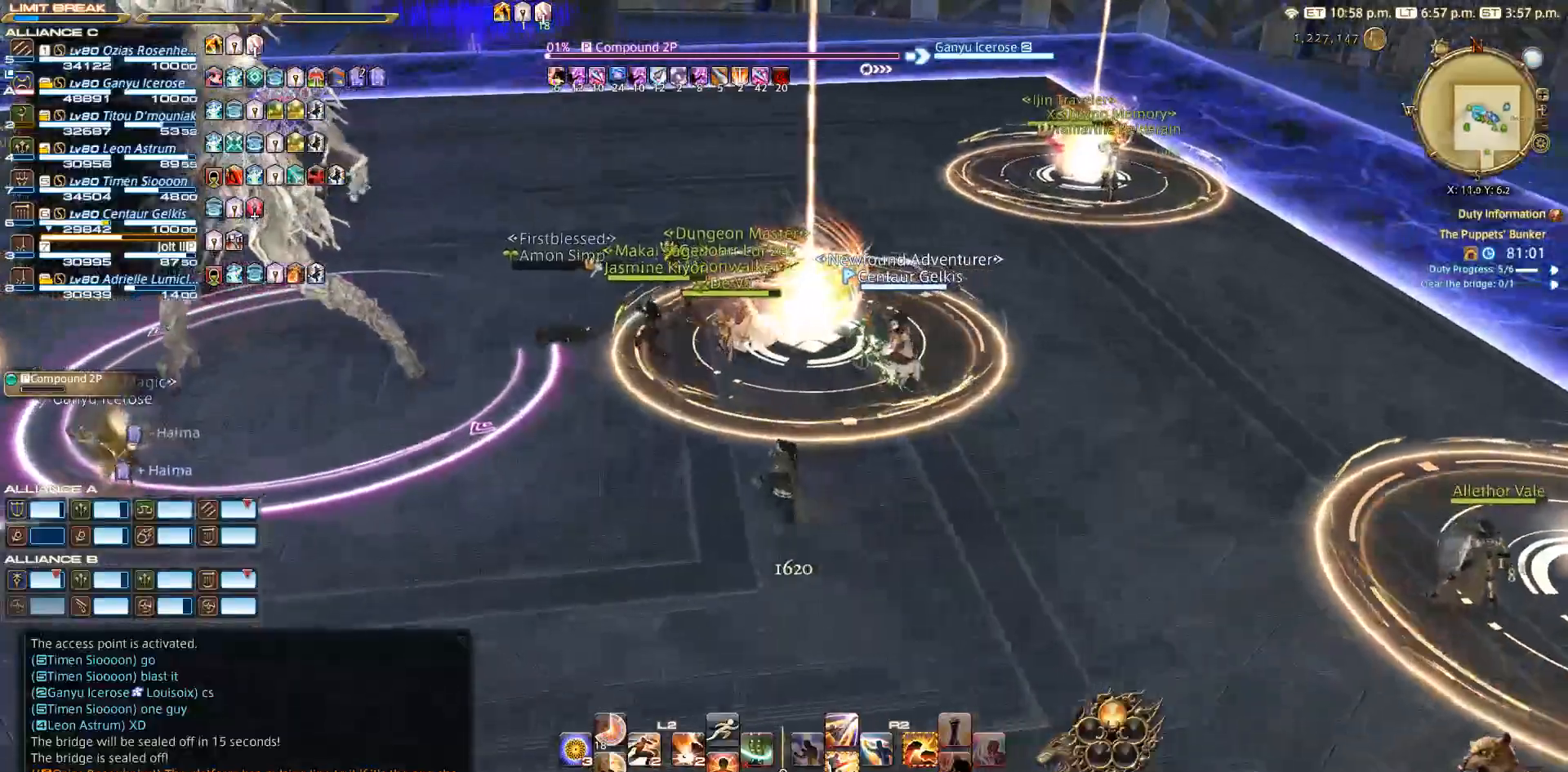
{"buttons": [], "left_stick": "up-left", "right_stick": "center", "events": [[283, "right_stick", "center"], [333, "right_stick", "left"], [483, "right_stick", "center"]]}
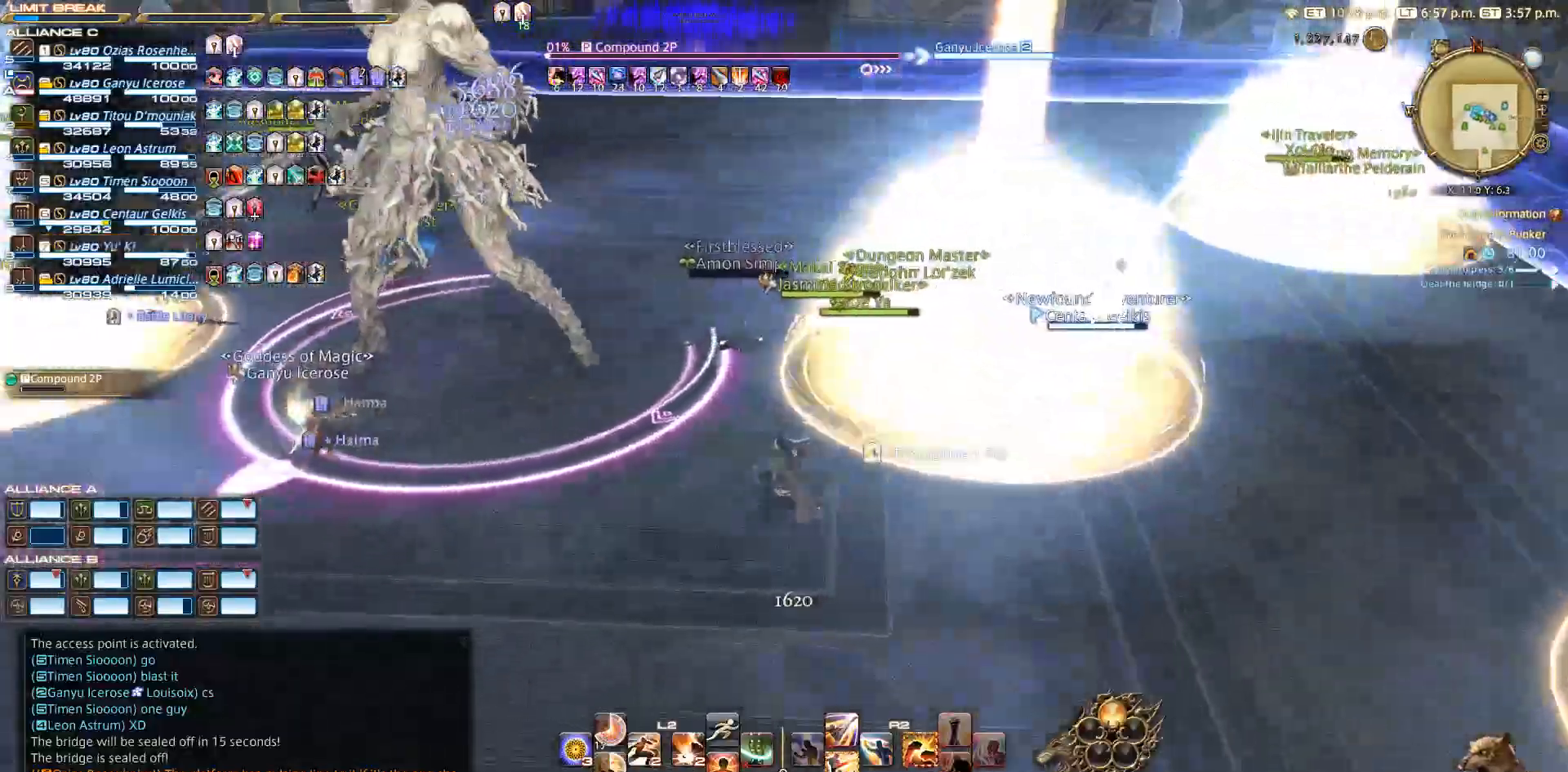
{"buttons": ["R2", "DPAD_DOWN"], "left_stick": "up", "right_stick": "left", "events": [[133, "CIRCLE", "down"], [167, "CROSS", "down"], [183, "CIRCLE", "up"], [217, "CROSS", "up"], [233, "right_stick", "left"], [267, "R2", "down"], [317, "left_stick", "up"], [433, "DPAD_DOWN", "down"]]}
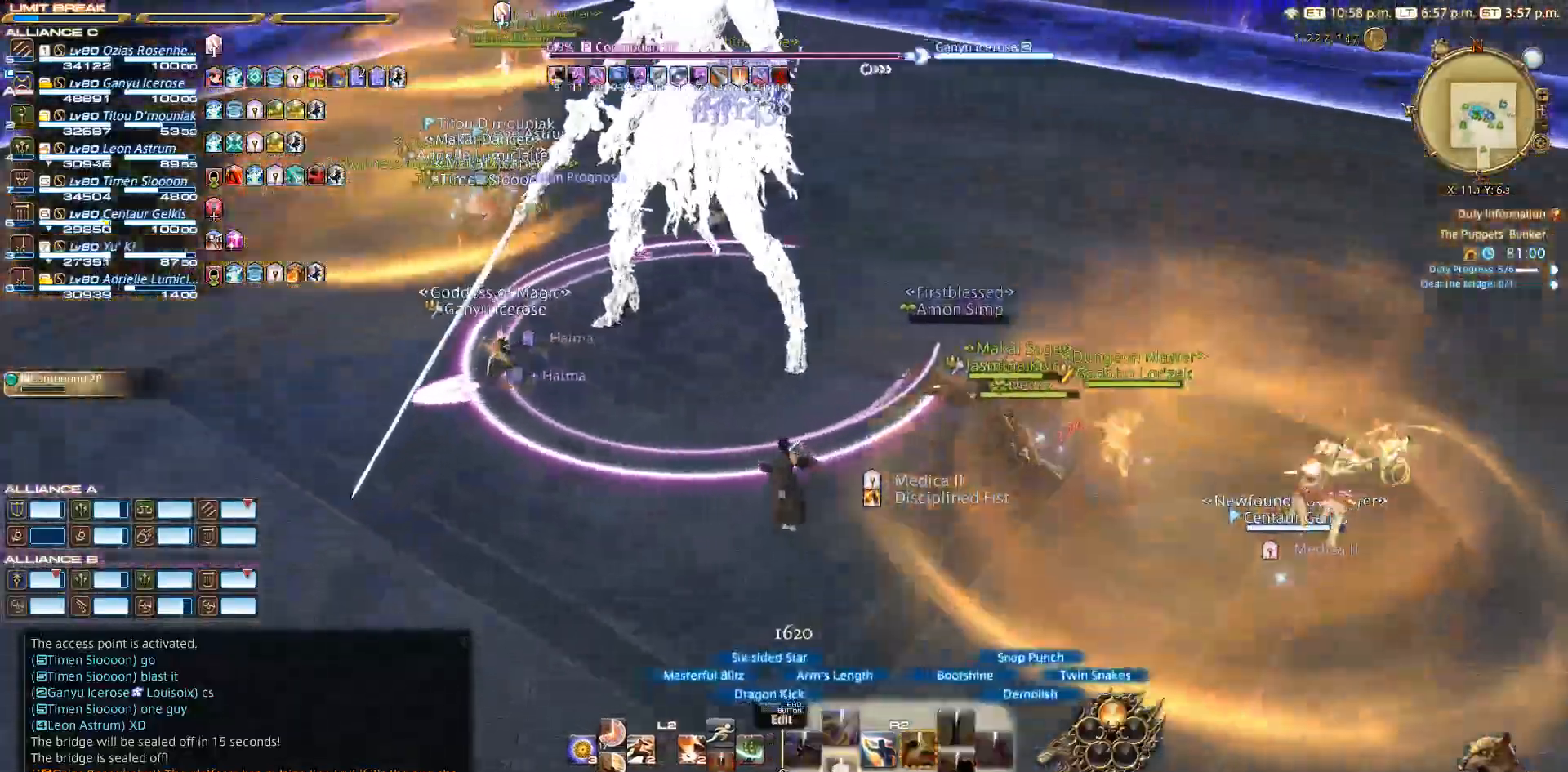
{"buttons": ["R2"], "left_stick": "left", "right_stick": "left", "events": [[17, "DPAD_DOWN", "up"], [400, "left_stick", "up-left"], [500, "left_stick", "left"]]}
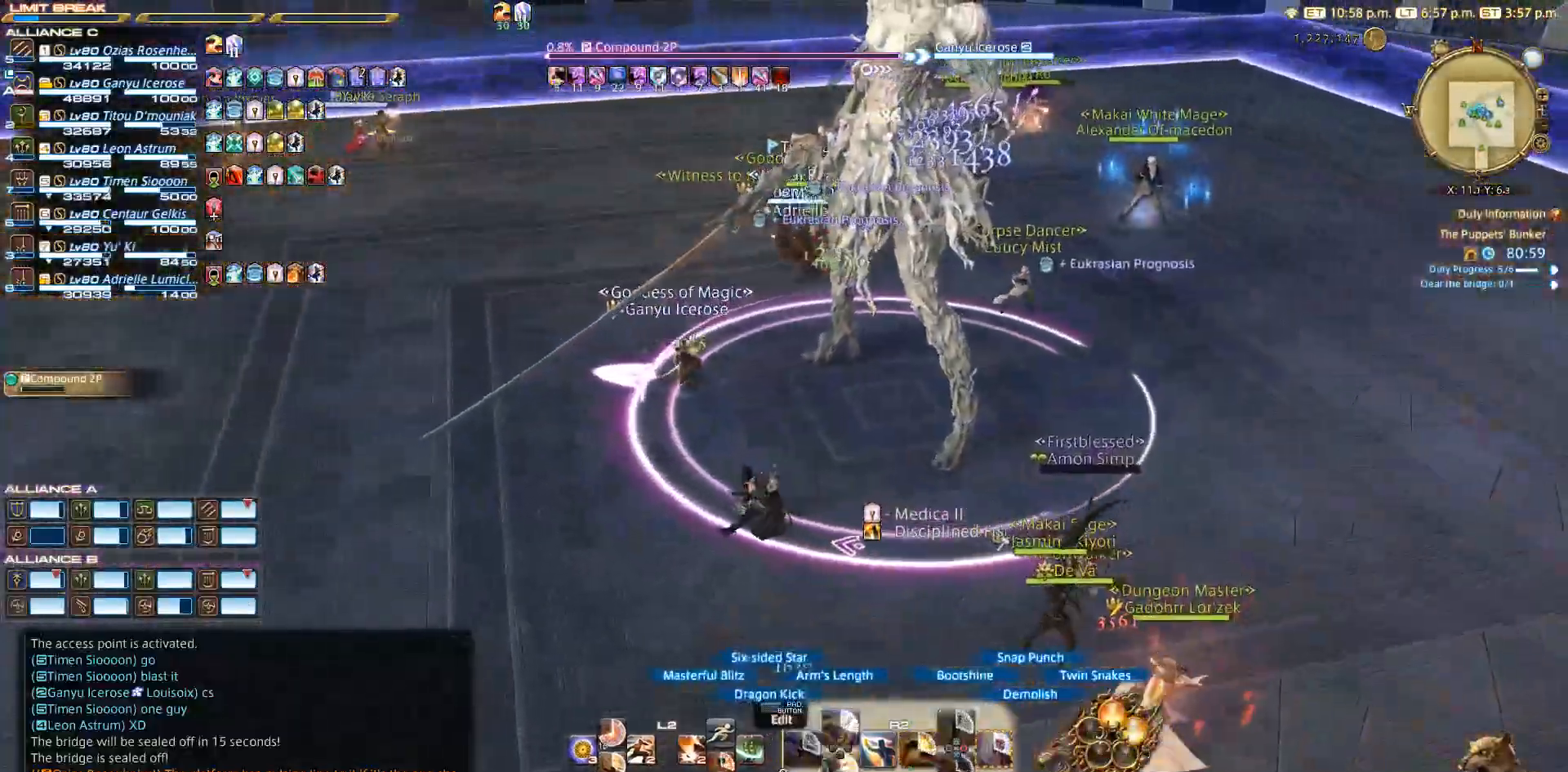
{"buttons": ["R2"], "left_stick": "down-left", "right_stick": "center", "events": [[33, "right_stick", "center"], [300, "right_stick", "up-right"], [367, "right_stick", "center"], [450, "left_stick", "down-left"]]}
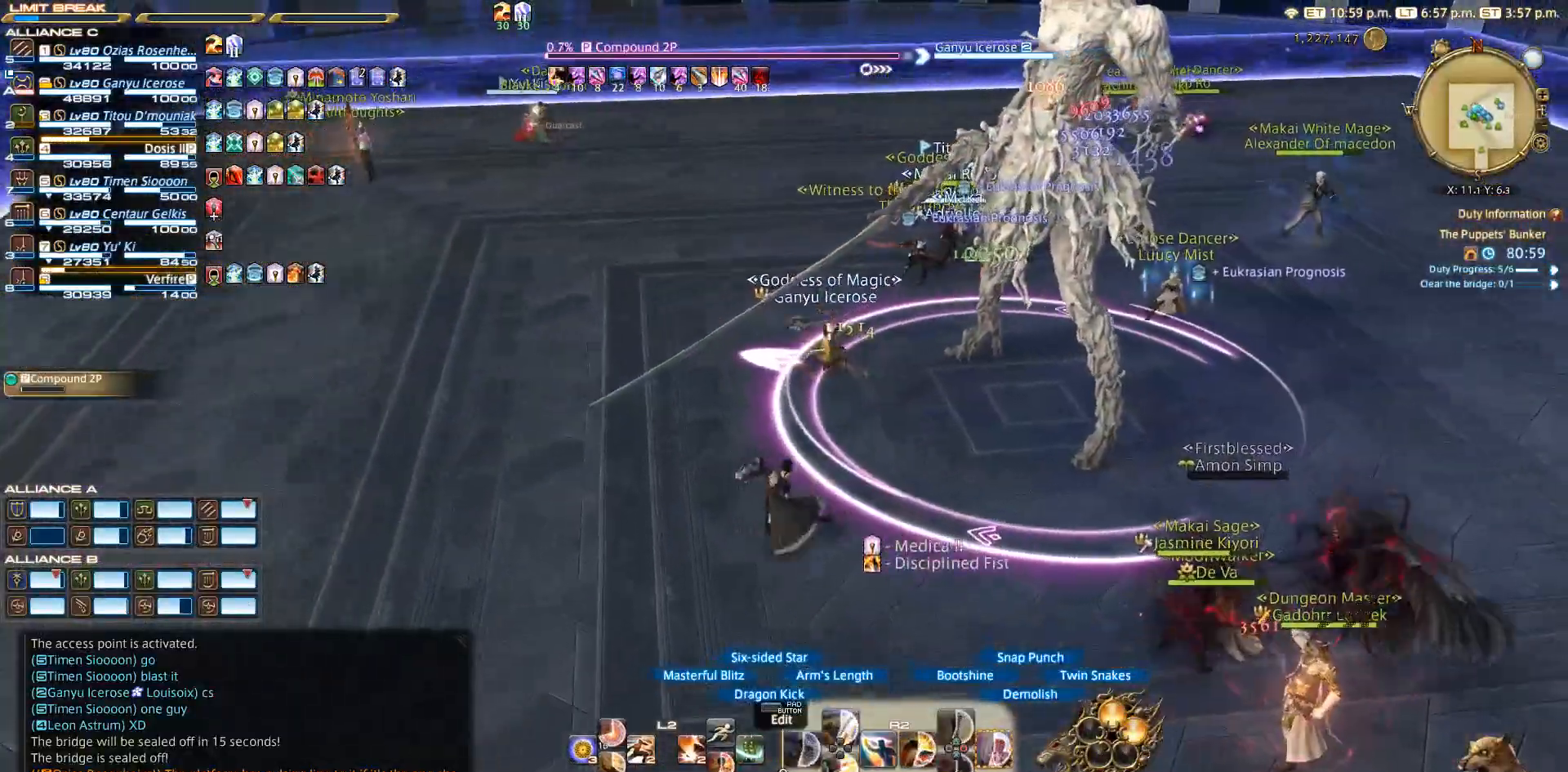
{"buttons": [], "left_stick": "right", "right_stick": "center", "events": [[117, "left_stick", "down-right"], [417, "R2", "up"], [467, "left_stick", "right"]]}
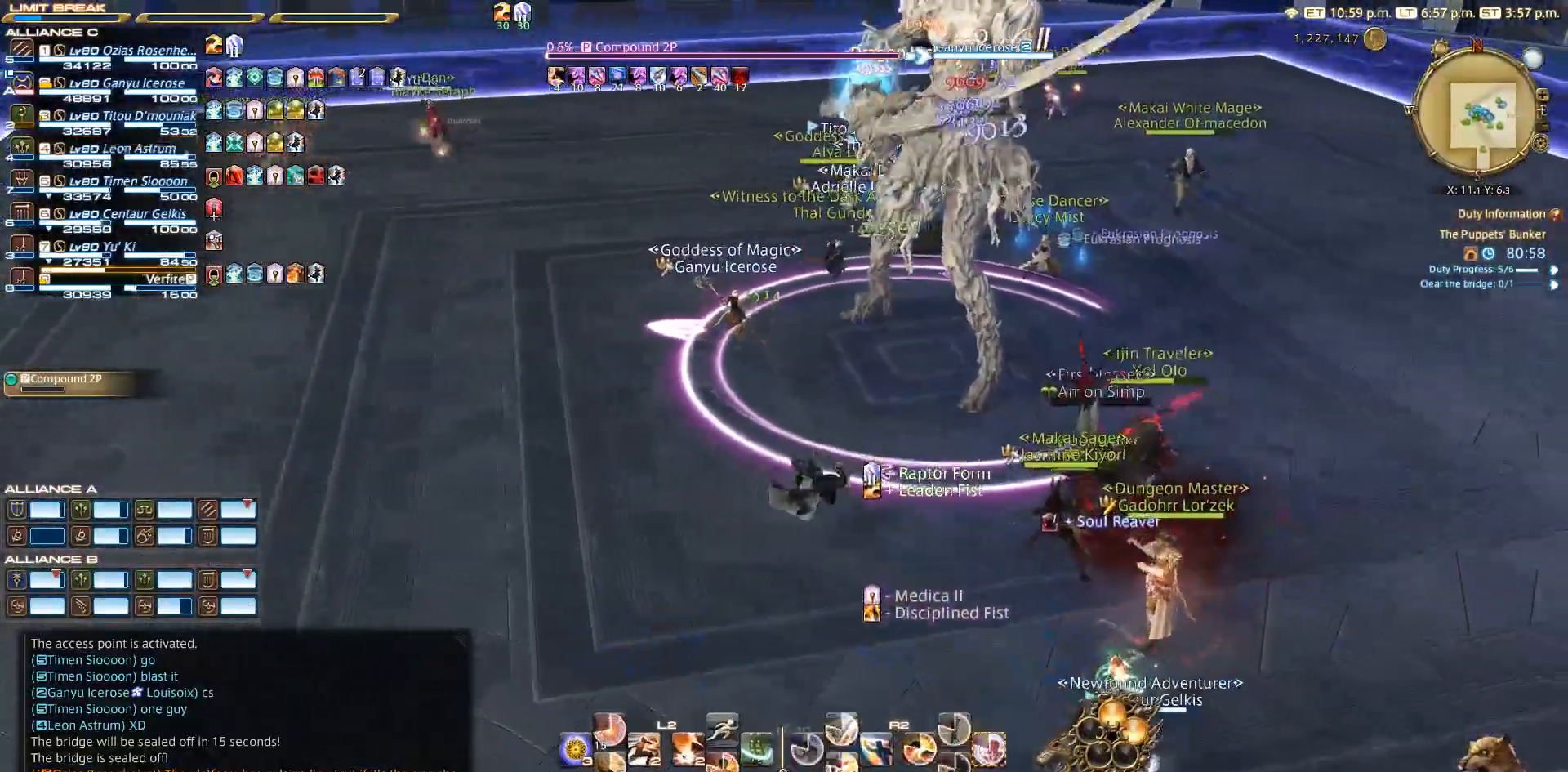
{"buttons": ["CIRCLE", "R2"], "left_stick": "up-right", "right_stick": "center", "events": [[267, "R2", "down"], [283, "left_stick", "up-right"], [317, "CIRCLE", "down"]]}
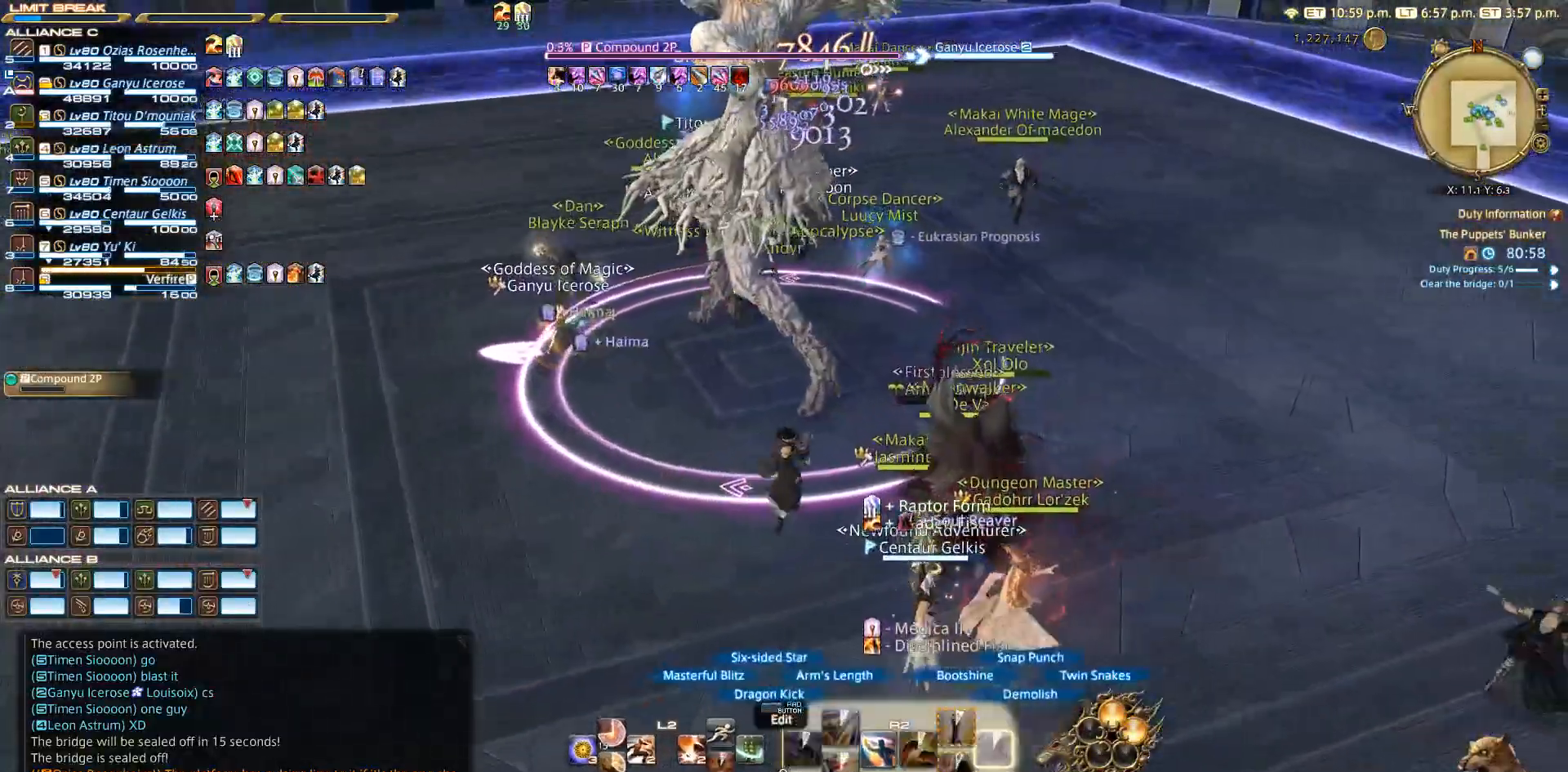
{"buttons": ["CIRCLE", "R2"], "left_stick": "up-right", "right_stick": "center", "events": []}
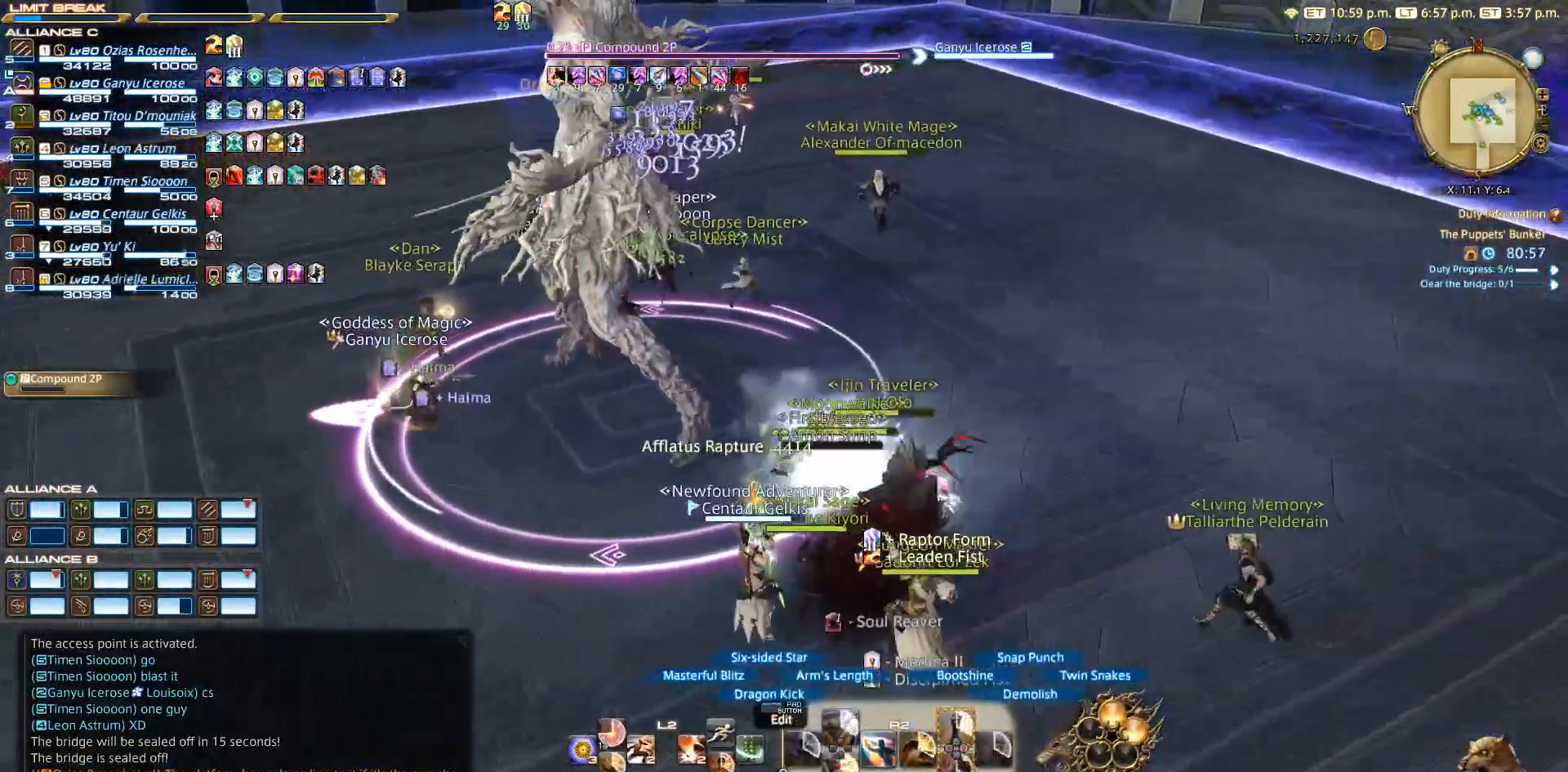
{"buttons": ["CIRCLE", "R2"], "left_stick": "right", "right_stick": "left", "events": [[317, "right_stick", "left"], [483, "left_stick", "right"]]}
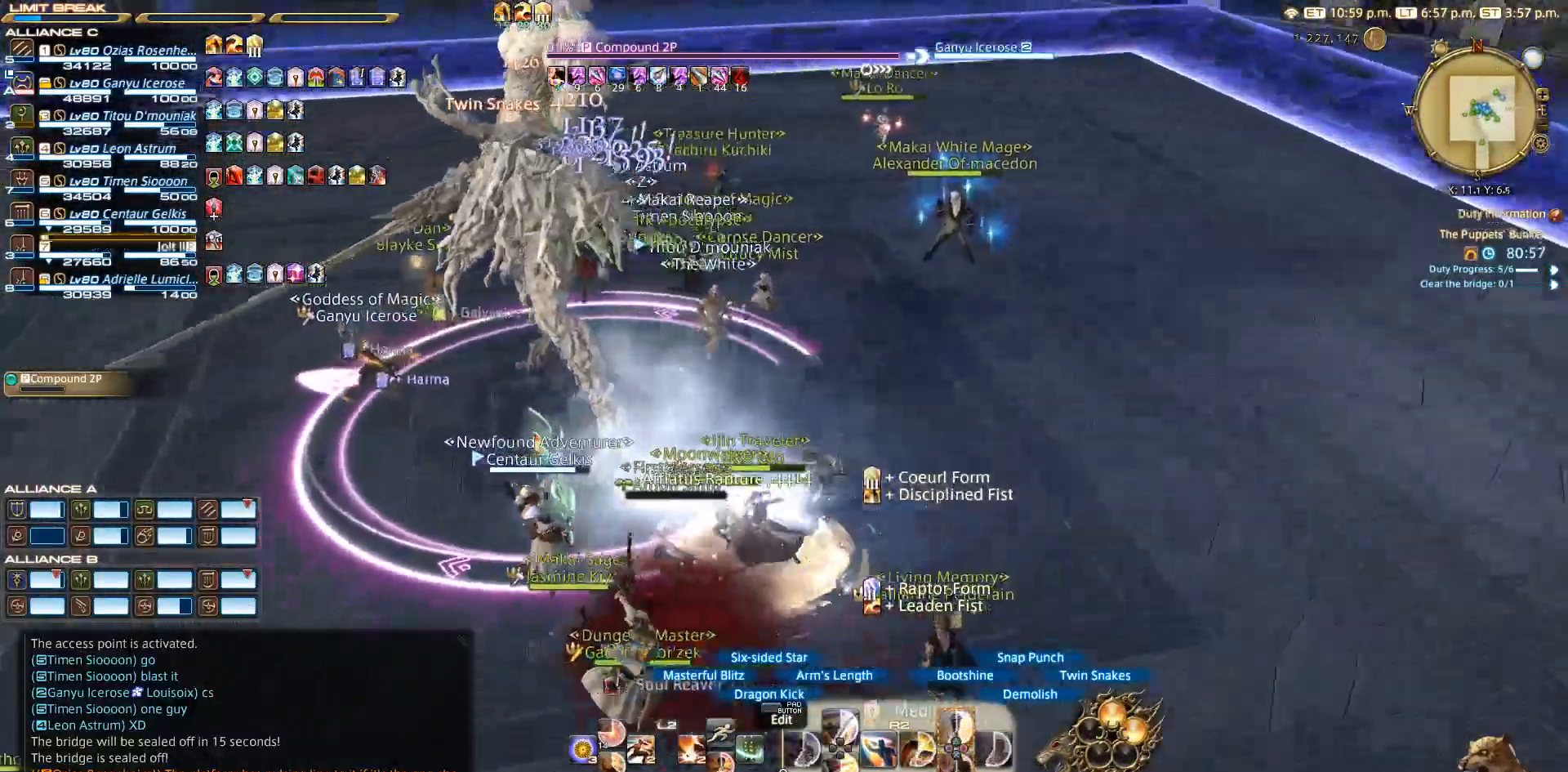
{"buttons": ["CIRCLE"], "left_stick": "left", "right_stick": "center", "events": [[33, "left_stick", "down-right"], [83, "right_stick", "center"], [117, "left_stick", "down-left"], [167, "TRIANGLE", "down"], [200, "left_stick", "left"], [267, "TRIANGLE", "up"], [483, "R2", "up"]]}
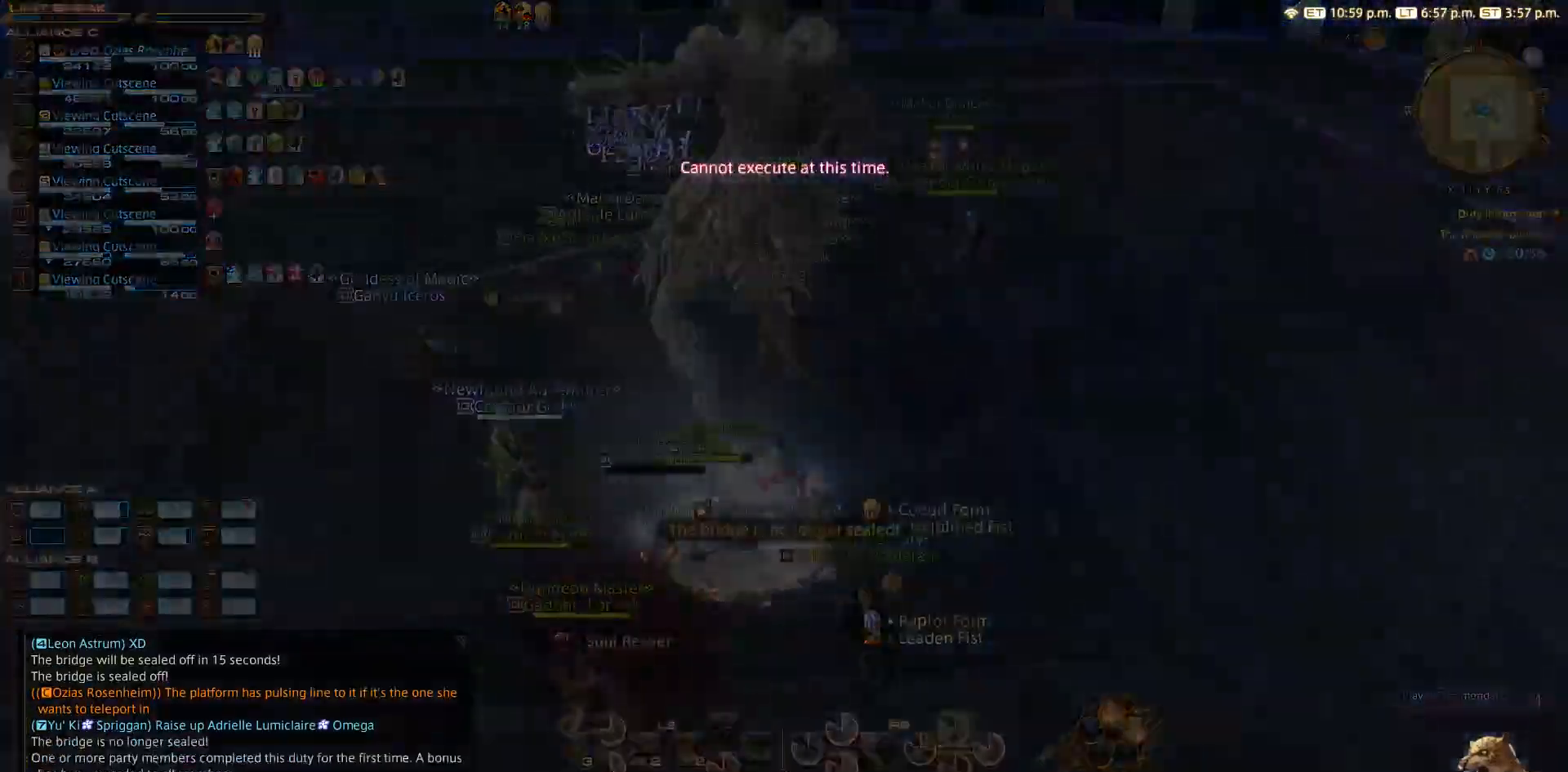
{"buttons": ["CIRCLE"], "left_stick": "down", "right_stick": "center", "events": [[67, "left_stick", "up-right"], [167, "left_stick", "down-right"], [200, "CIRCLE", "up"], [233, "left_stick", "down-left"], [333, "CIRCLE", "down"], [367, "left_stick", "up-left"], [417, "left_stick", "up-right"], [500, "left_stick", "down"]]}
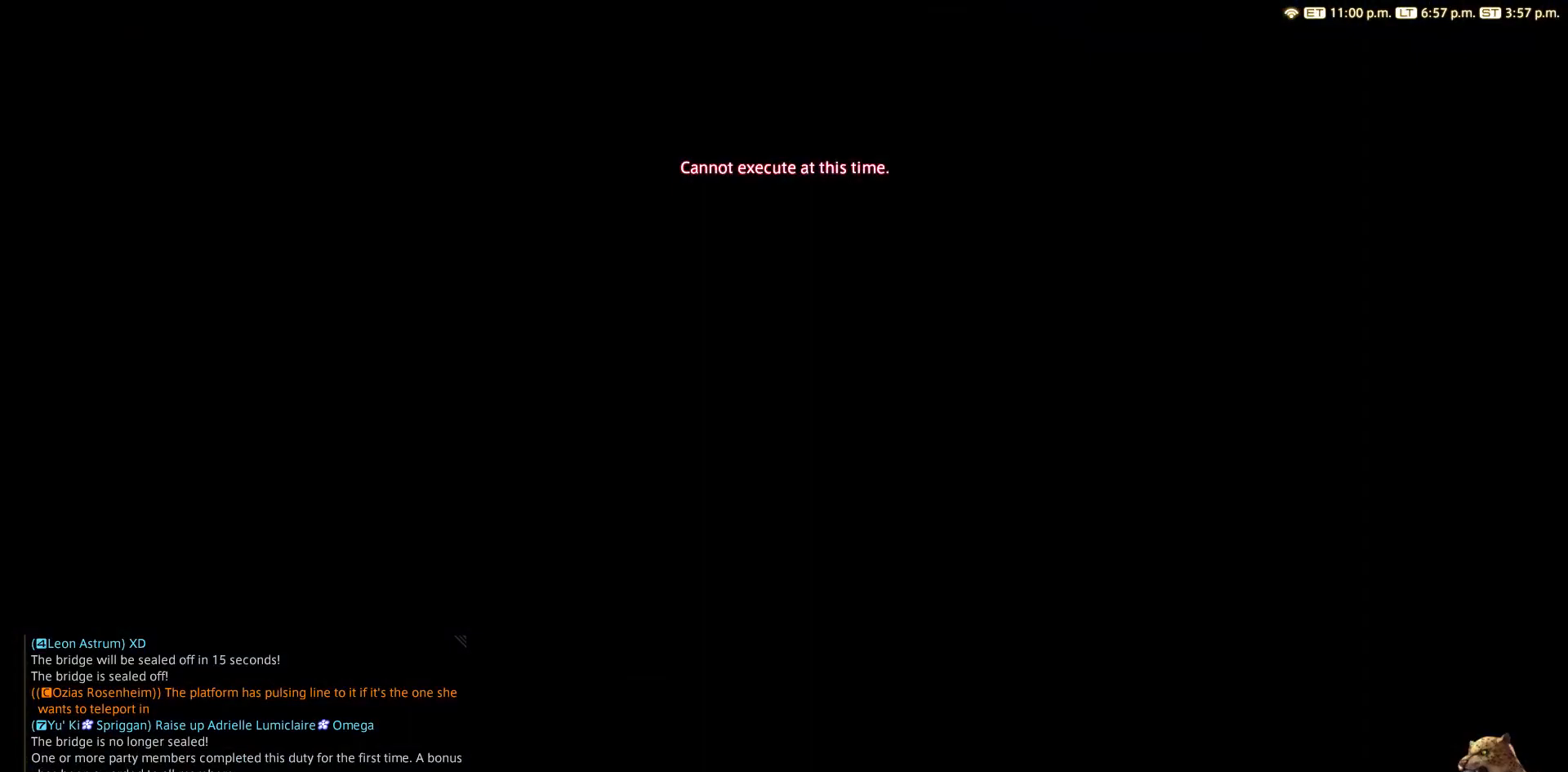
{"buttons": [], "left_stick": "right", "right_stick": "center", "events": [[33, "left_stick", "down-left"], [83, "CIRCLE", "up"], [100, "left_stick", "up-left"], [150, "left_stick", "up-right"], [167, "CIRCLE", "down"], [217, "left_stick", "down-right"], [233, "CIRCLE", "up"], [283, "left_stick", "down-left"], [333, "CIRCLE", "down"], [367, "left_stick", "up"], [417, "CIRCLE", "up"], [483, "left_stick", "right"]]}
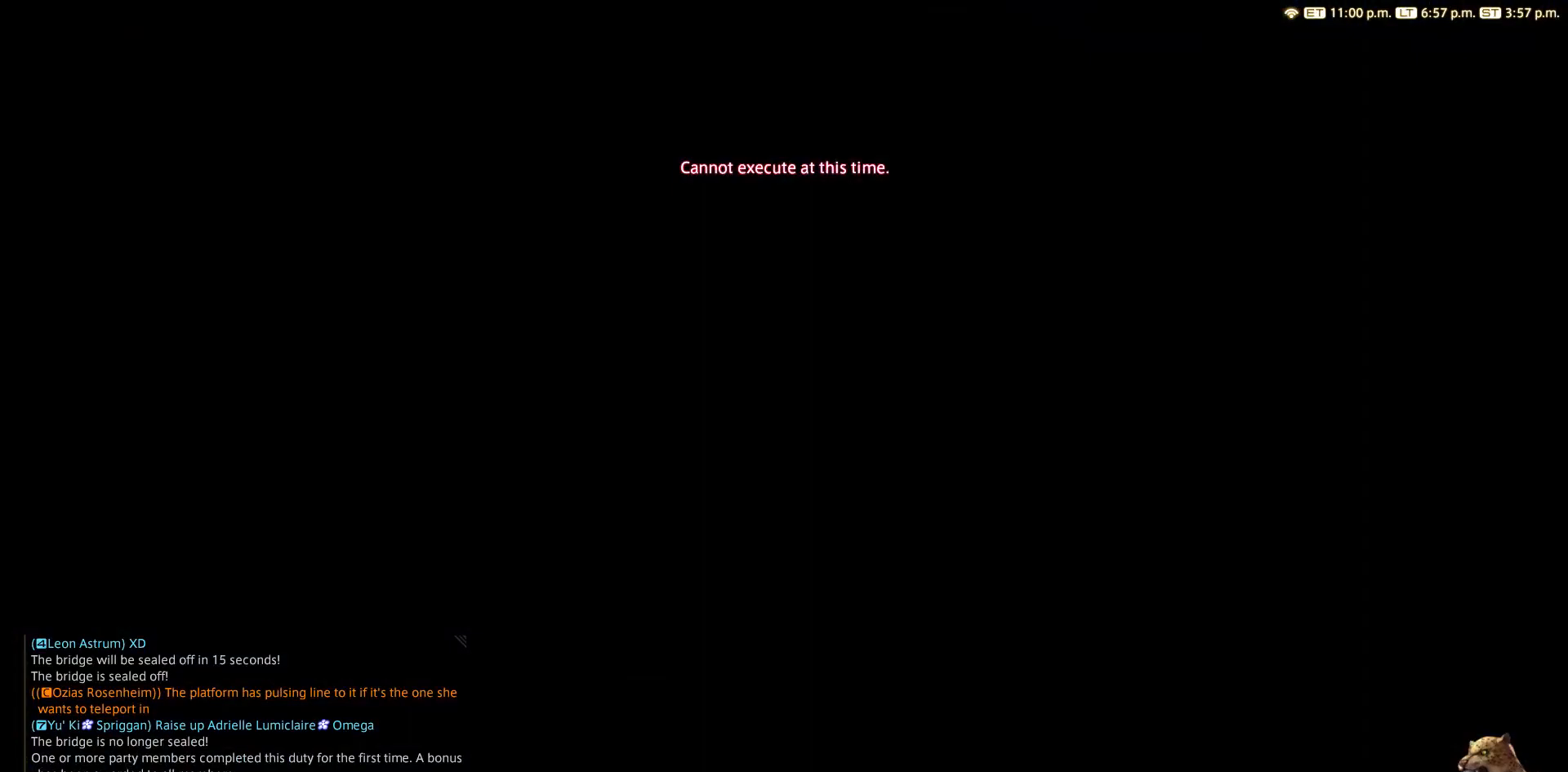
{"buttons": ["CIRCLE"], "left_stick": "left", "right_stick": "center", "events": [[33, "CIRCLE", "down"], [67, "CIRCLE", "up"], [83, "left_stick", "down"], [217, "CIRCLE", "down"], [267, "left_stick", "down-left"], [283, "CIRCLE", "up"], [383, "CIRCLE", "down"], [417, "left_stick", "left"], [433, "CIRCLE", "up"], [500, "CIRCLE", "down"]]}
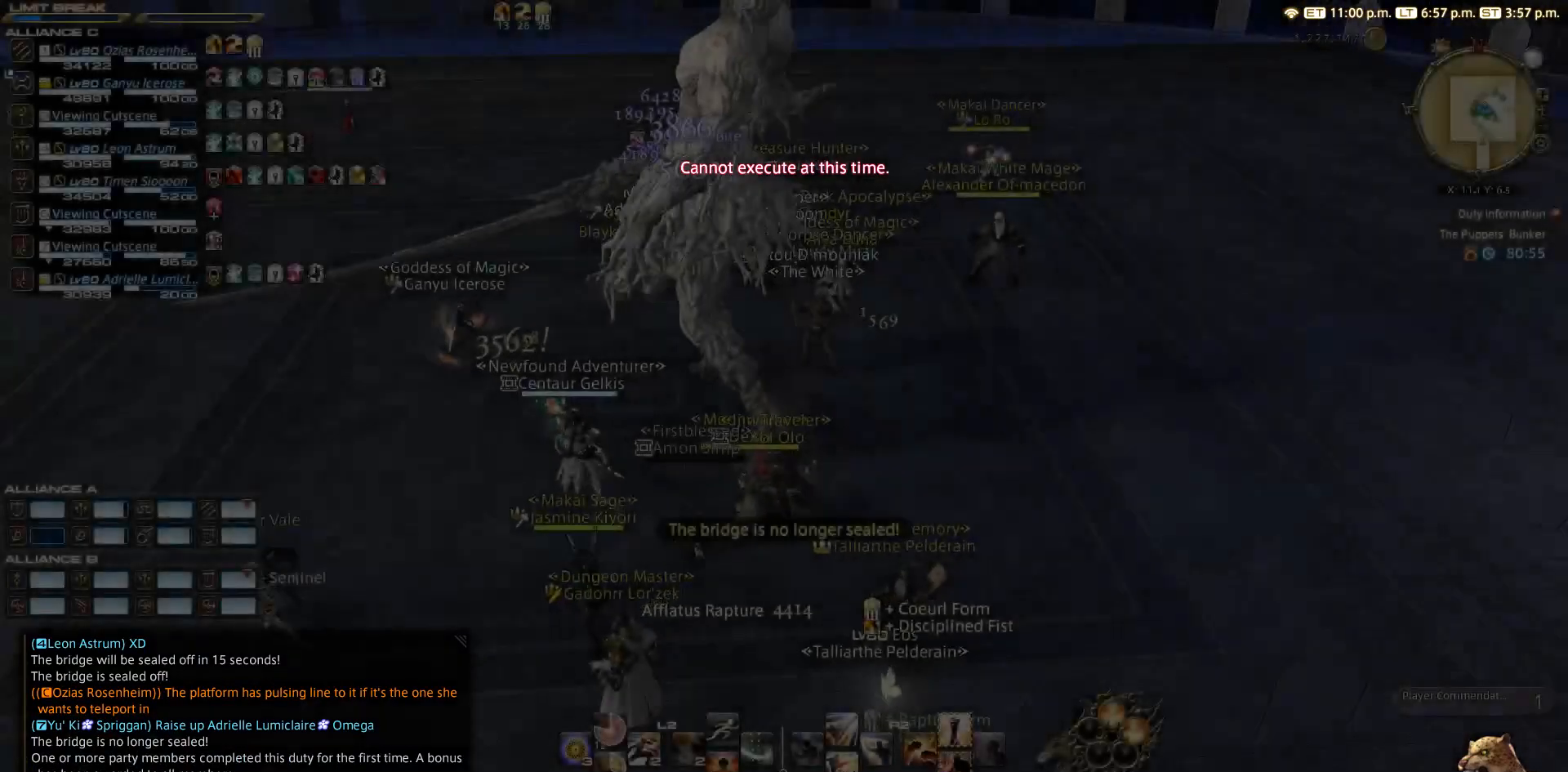
{"buttons": [], "left_stick": "down-left", "right_stick": "left", "events": [[17, "left_stick", "center"], [100, "CIRCLE", "up"], [167, "L3", "down"], [167, "left_stick", "left"], [250, "L3", "up"], [267, "left_stick", "down-left"], [500, "right_stick", "left"]]}
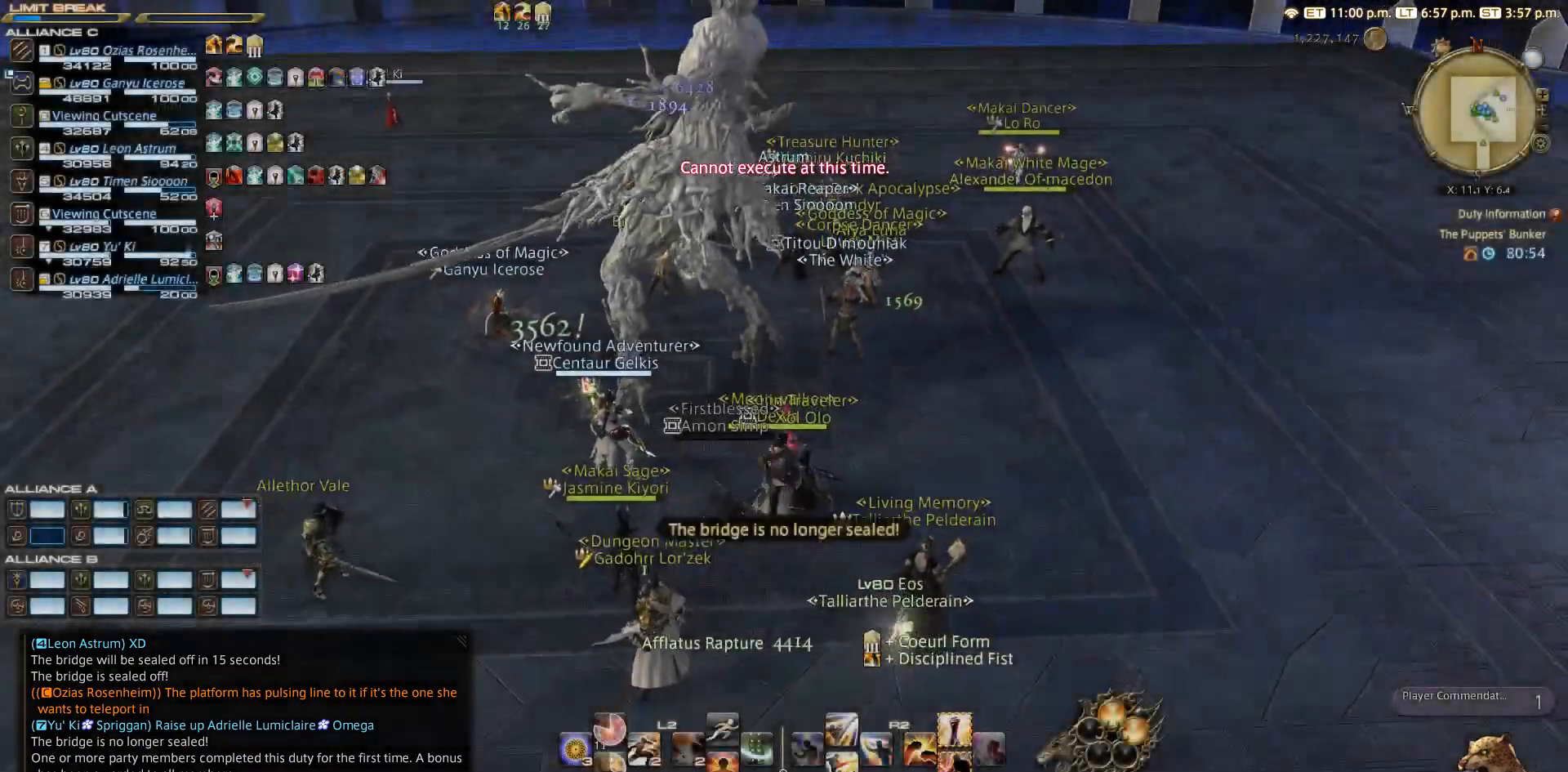
{"buttons": [], "left_stick": "down-left", "right_stick": "center", "events": [[83, "right_stick", "center"], [150, "CROSS", "down"], [233, "CROSS", "up"]]}